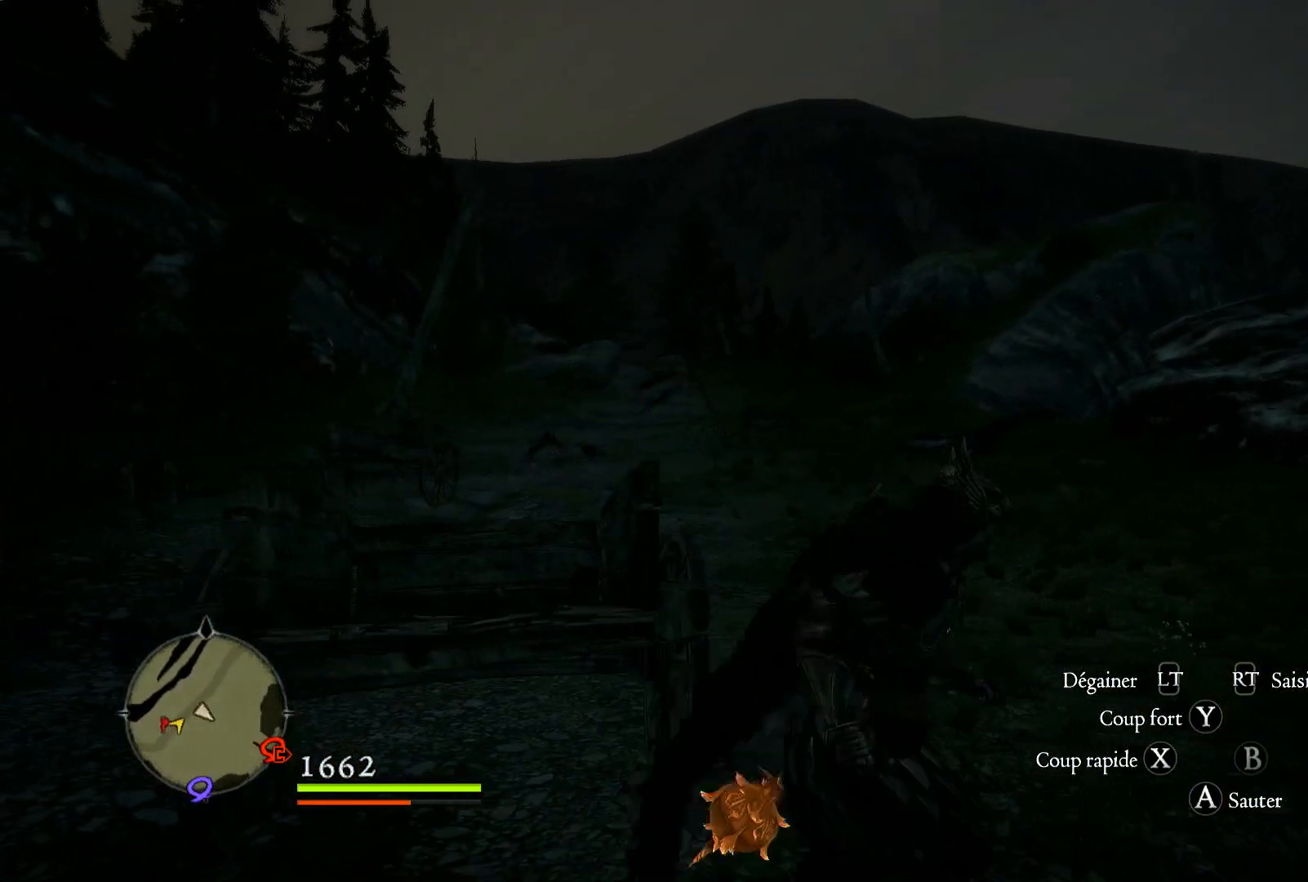
Gameplay with a controller (Xbox layout); each line is a JSON object with the inputs held at the frame after it. "events" lists button and stick changes between this image and that frame as [ms after this image, input, new state], when the widget could be followed in between. Not read: R3.
{"buttons": [], "left_stick": "up", "right_stick": "down-left", "events": [[300, "left_stick", "up"], [400, "right_stick", "down-left"]]}
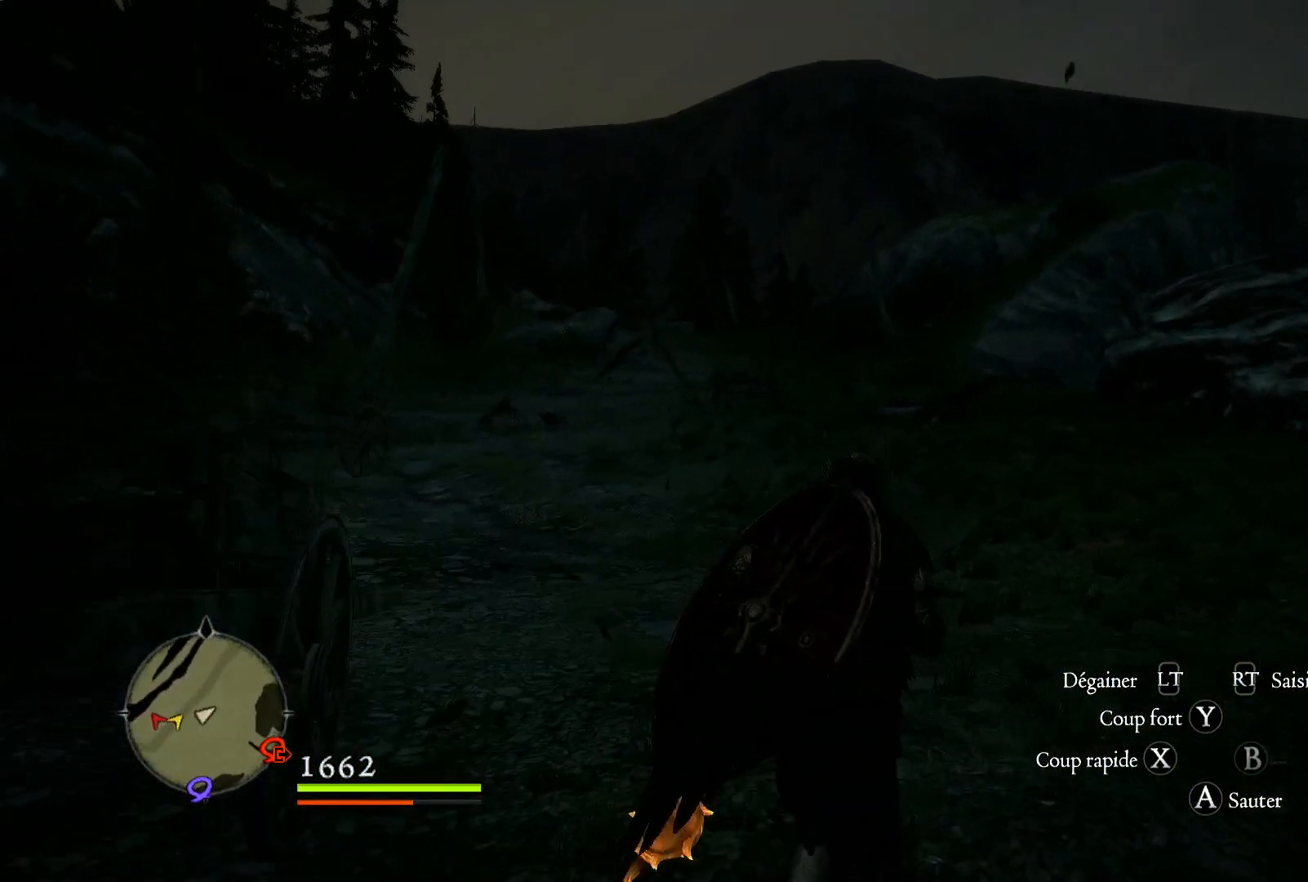
{"buttons": [], "left_stick": "up", "right_stick": "center", "events": [[150, "right_stick", "center"], [217, "L3", "down"], [383, "L3", "up"]]}
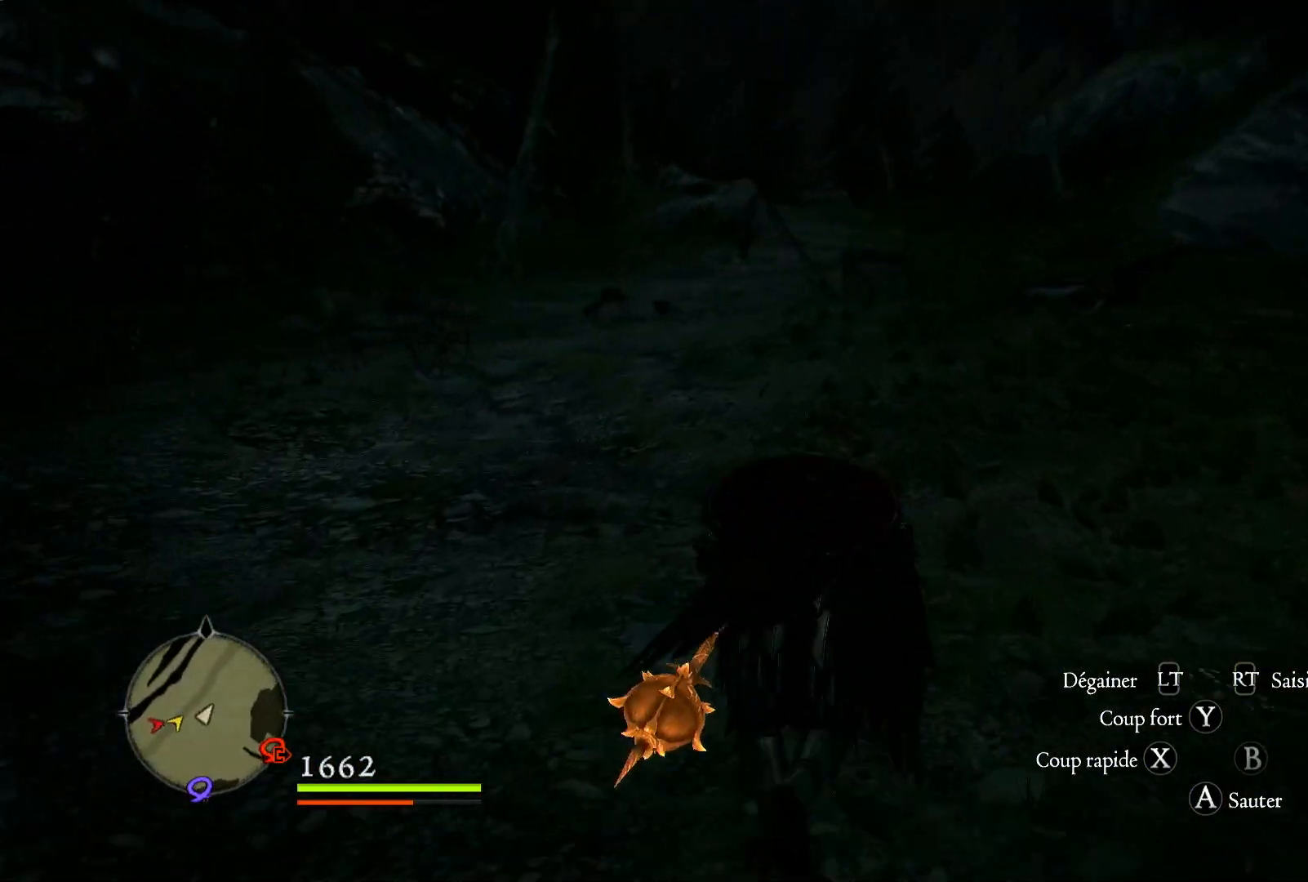
{"buttons": [], "left_stick": "up", "right_stick": "center", "events": []}
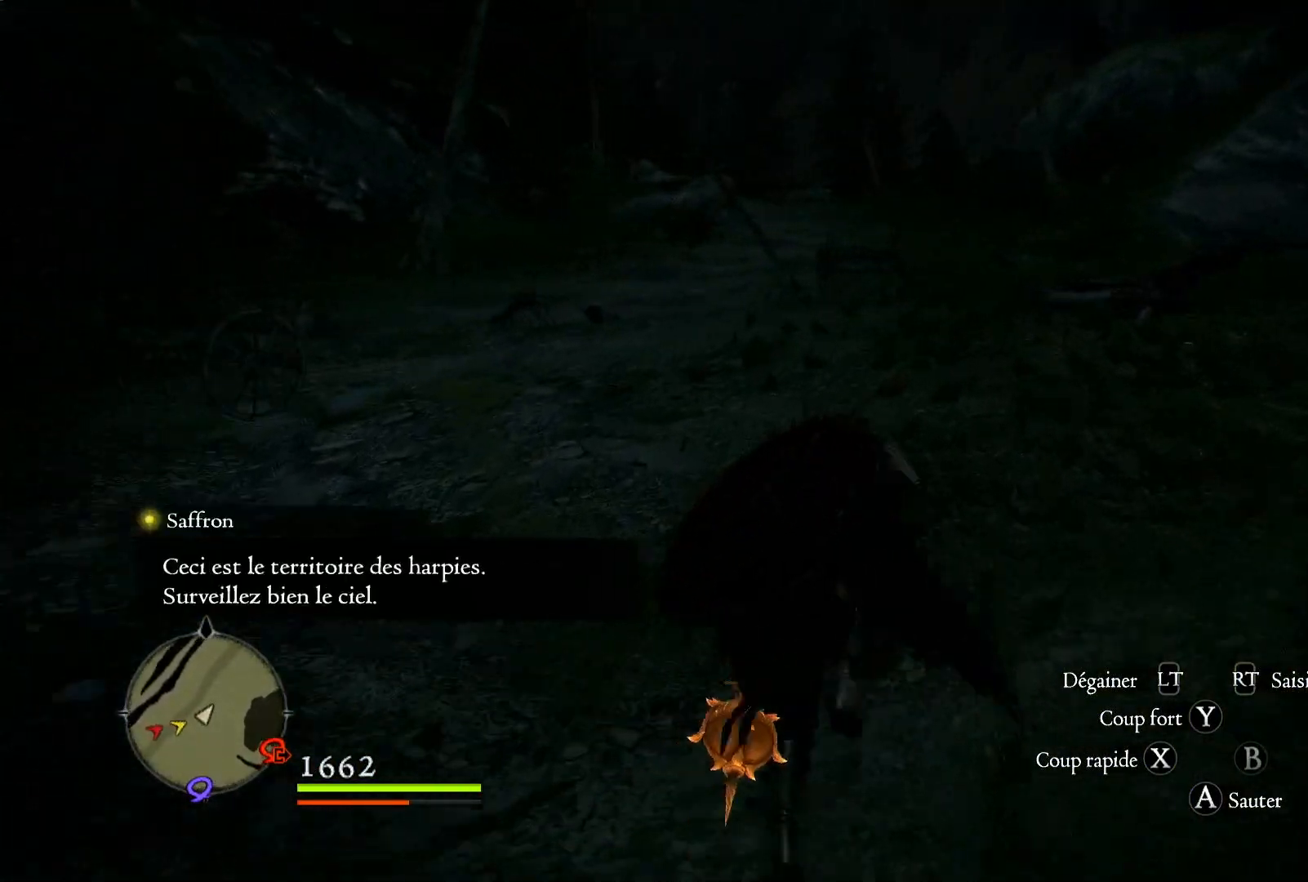
{"buttons": [], "left_stick": "up", "right_stick": "center", "events": []}
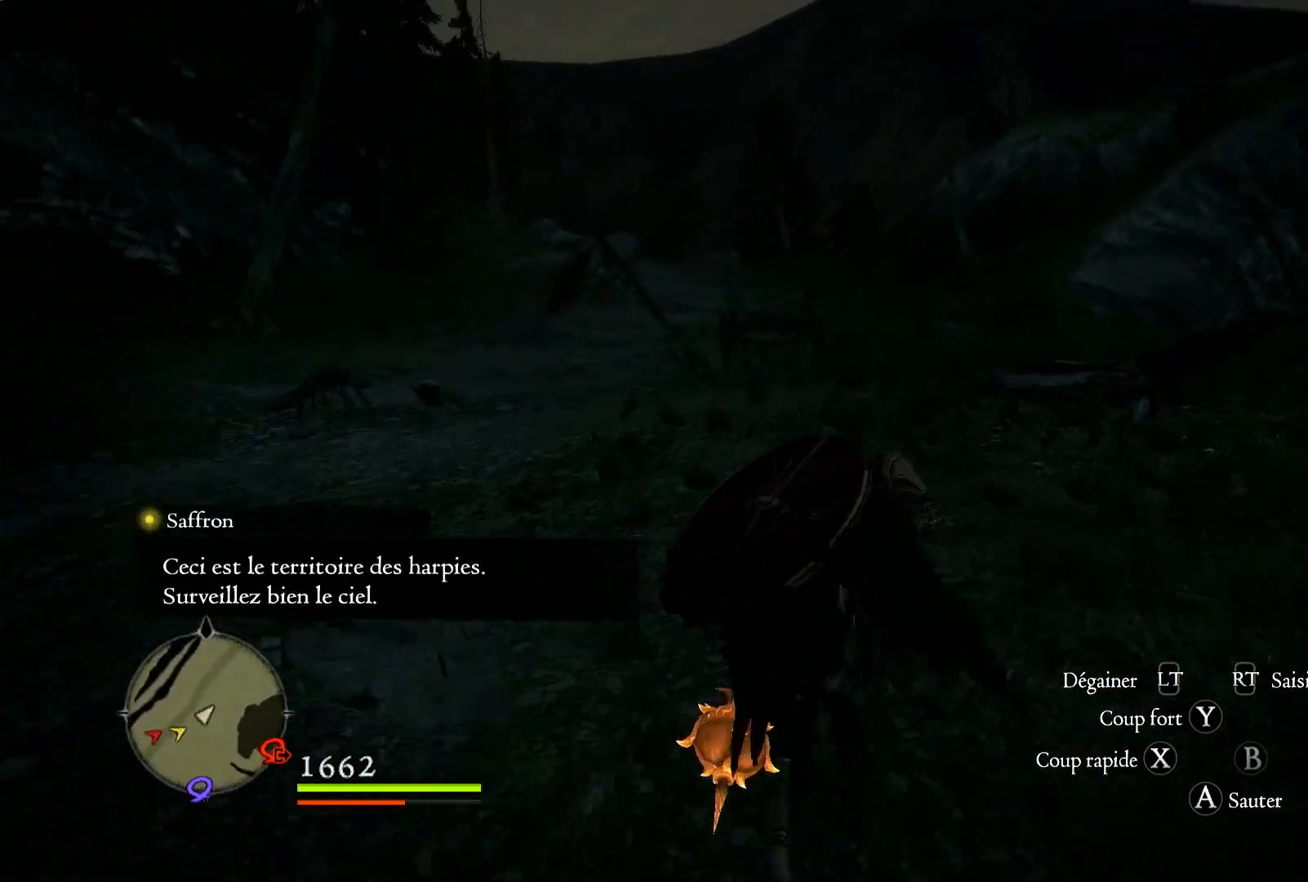
{"buttons": [], "left_stick": "up", "right_stick": "center", "events": []}
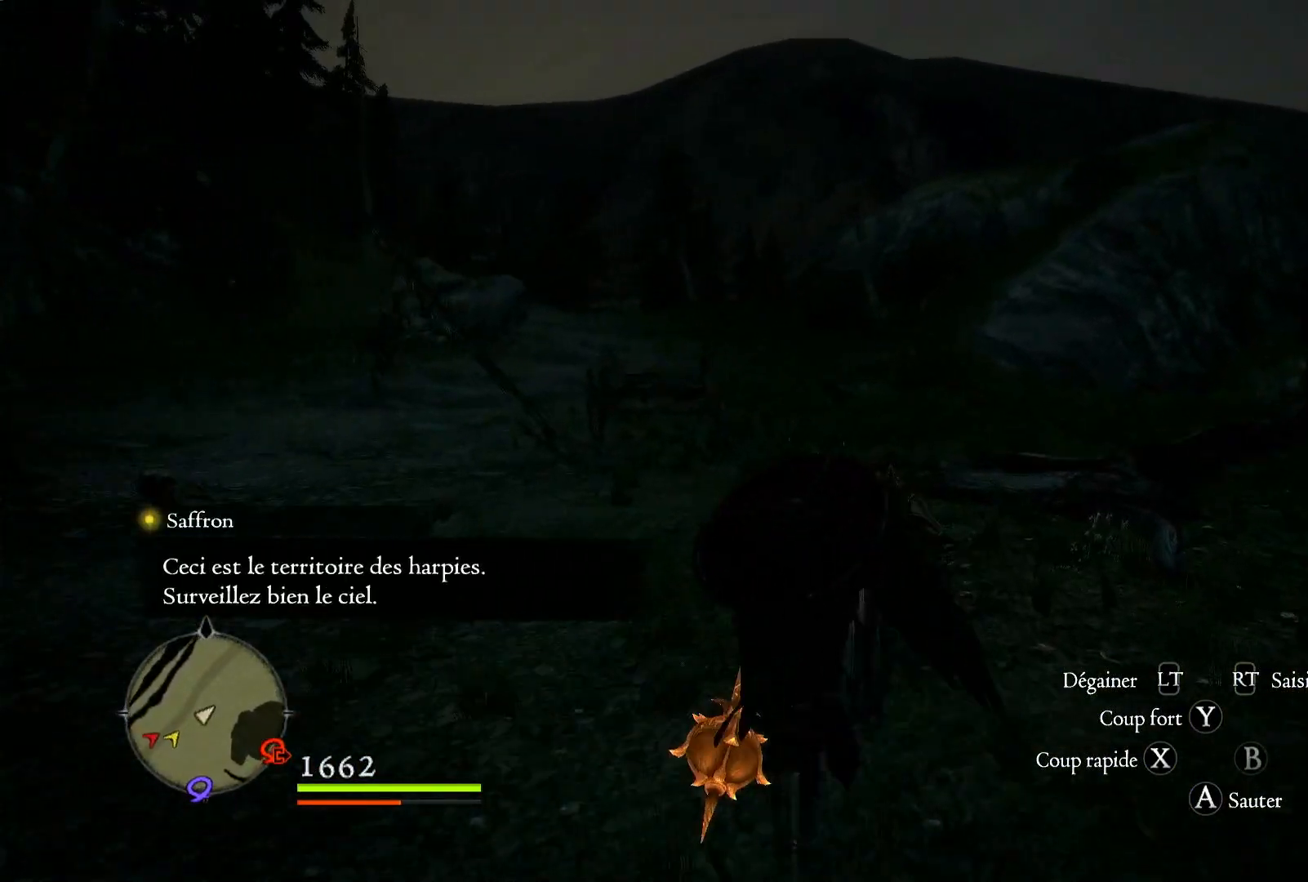
{"buttons": [], "left_stick": "up", "right_stick": "center", "events": []}
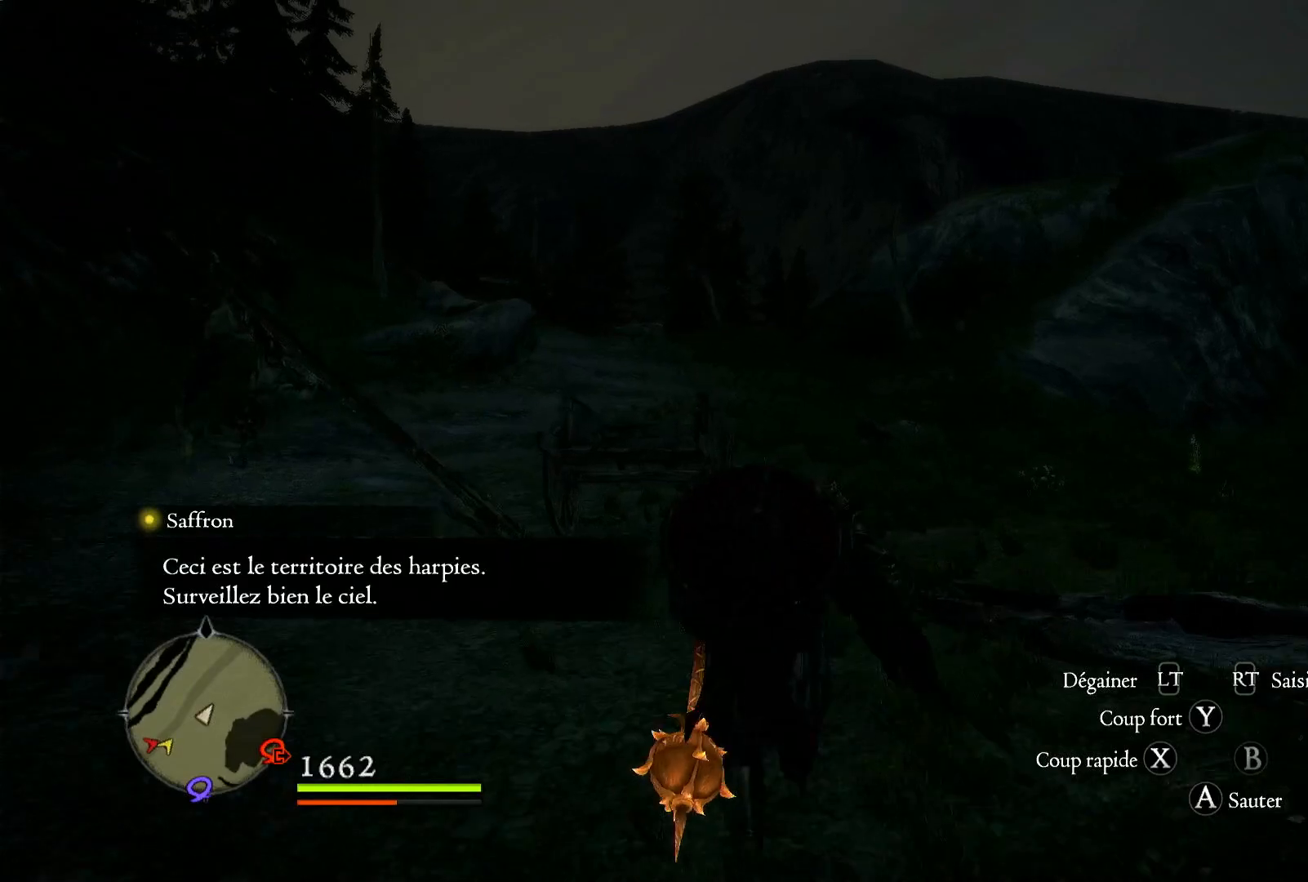
{"buttons": [], "left_stick": "up", "right_stick": "right", "events": [[483, "right_stick", "right"]]}
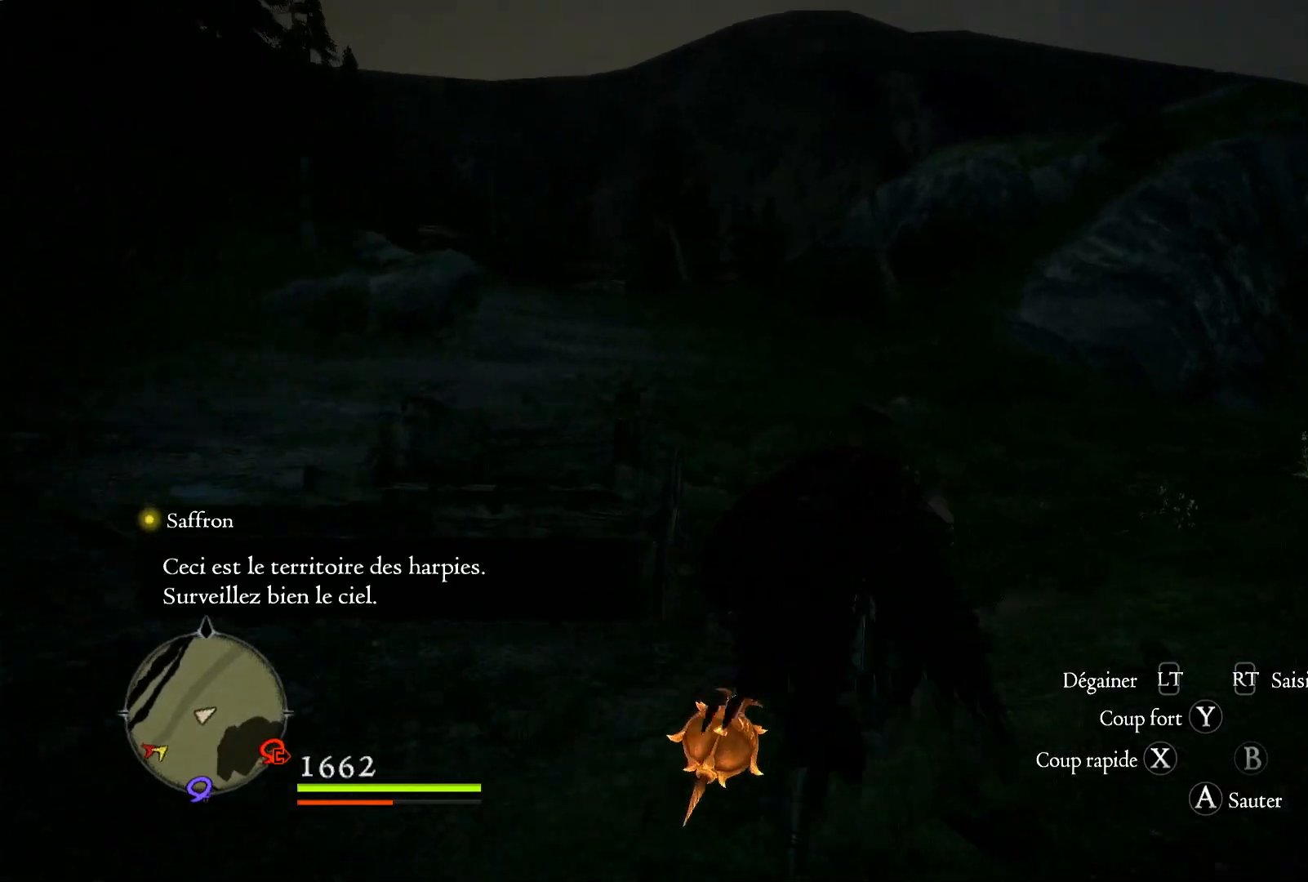
{"buttons": [], "left_stick": "up", "right_stick": "right", "events": []}
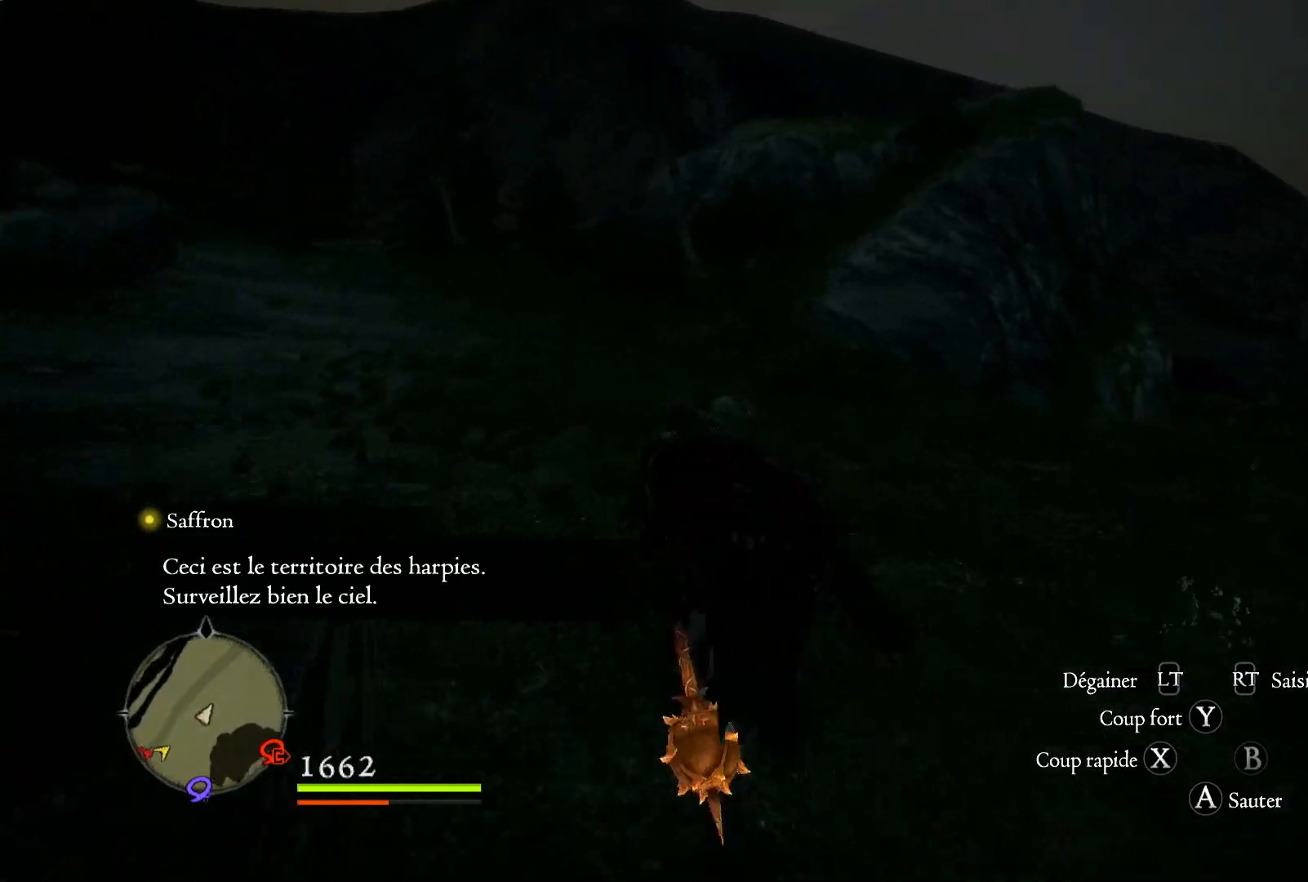
{"buttons": [], "left_stick": "up-left", "right_stick": "right", "events": [[217, "left_stick", "up-left"]]}
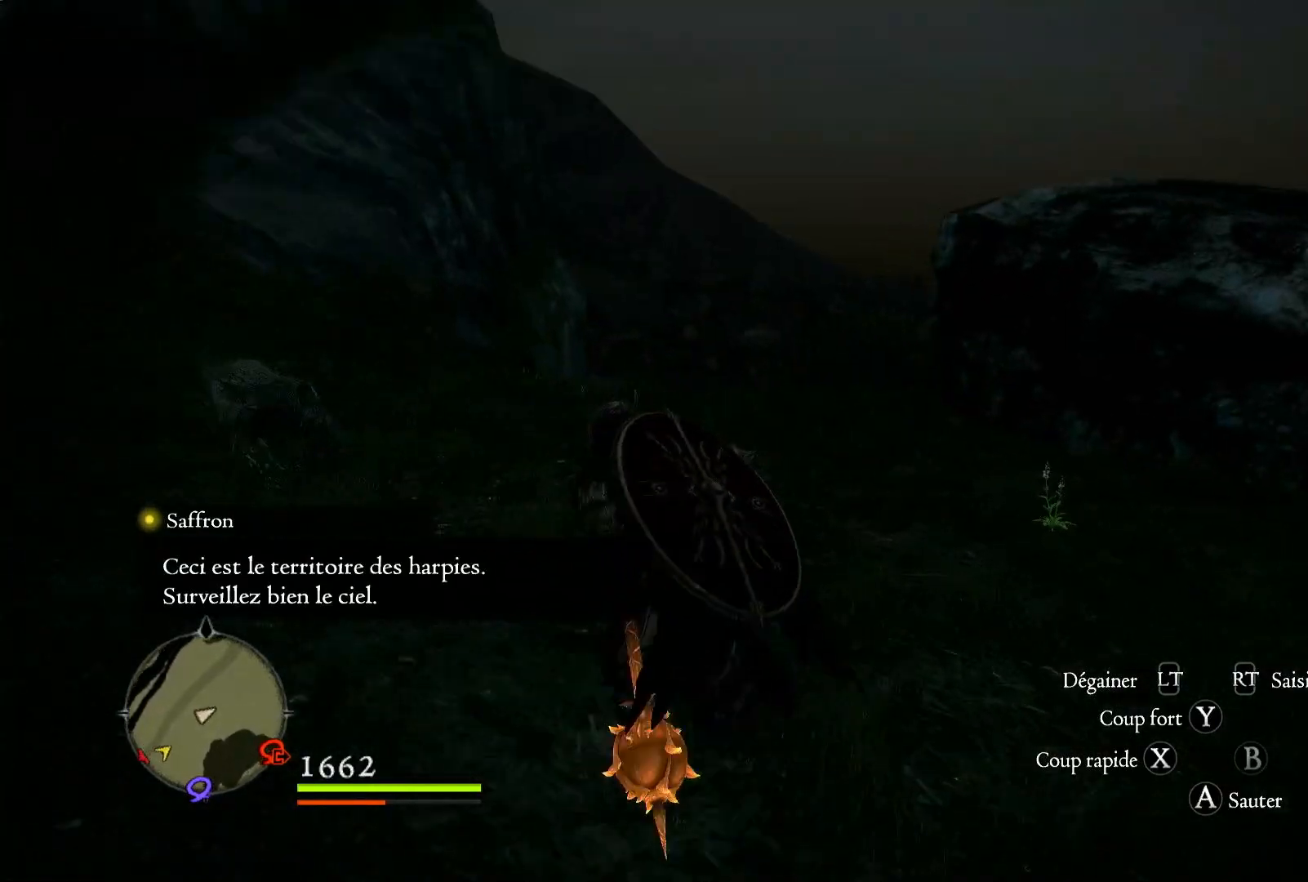
{"buttons": [], "left_stick": "up-left", "right_stick": "down-left", "events": [[200, "right_stick", "center"], [450, "right_stick", "down-left"]]}
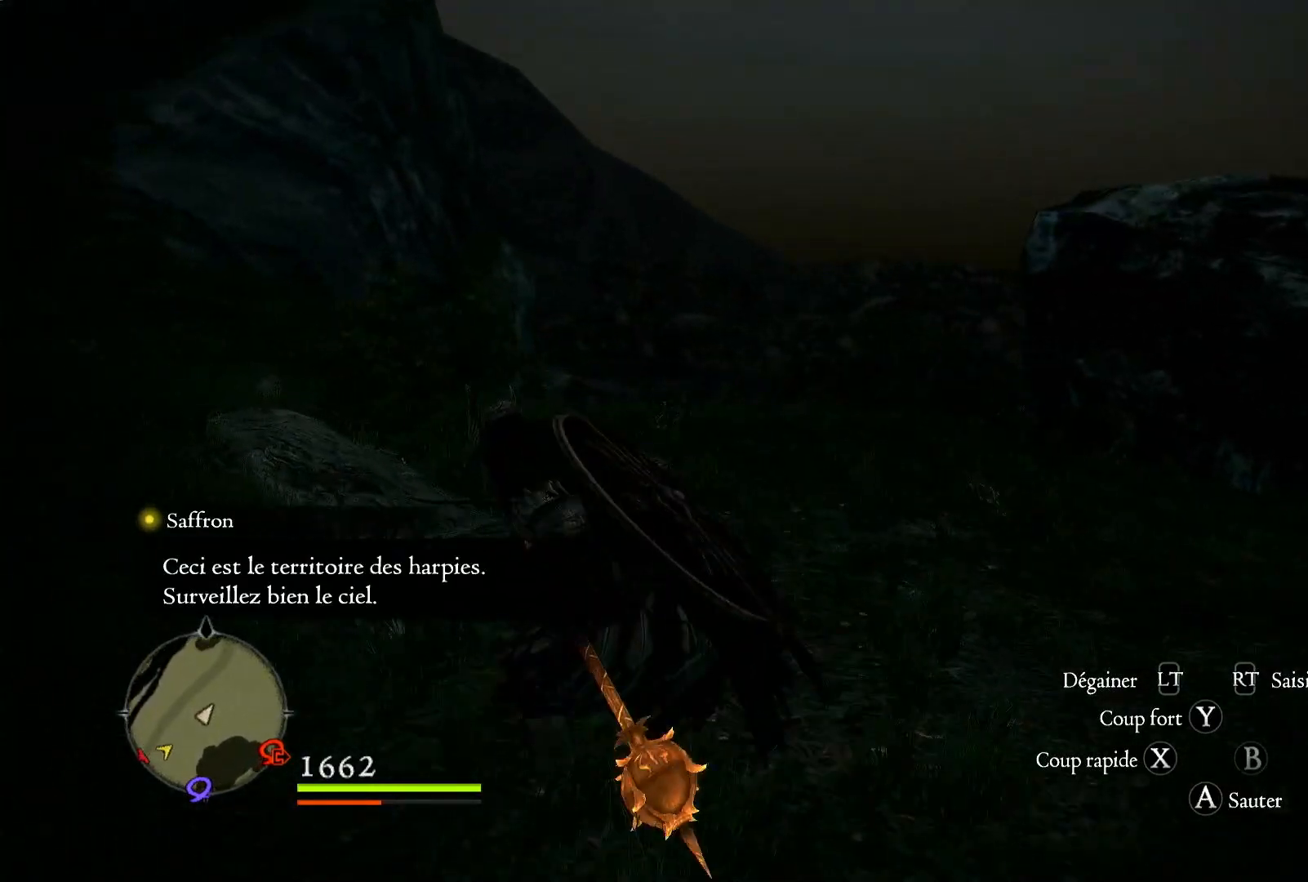
{"buttons": [], "left_stick": "up-left", "right_stick": "center", "events": [[167, "right_stick", "center"]]}
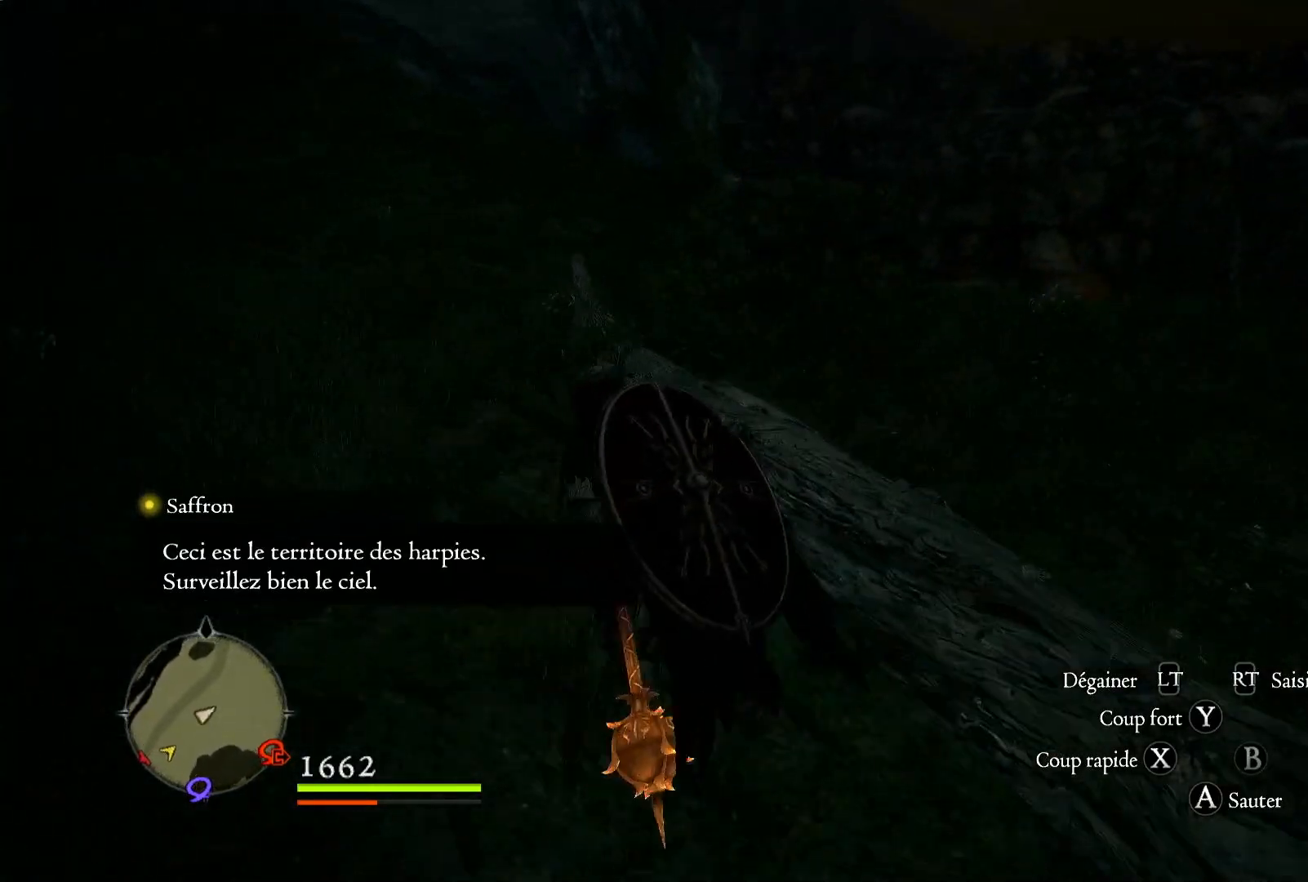
{"buttons": [], "left_stick": "up-left", "right_stick": "right", "events": [[133, "right_stick", "down-right"], [400, "right_stick", "right"]]}
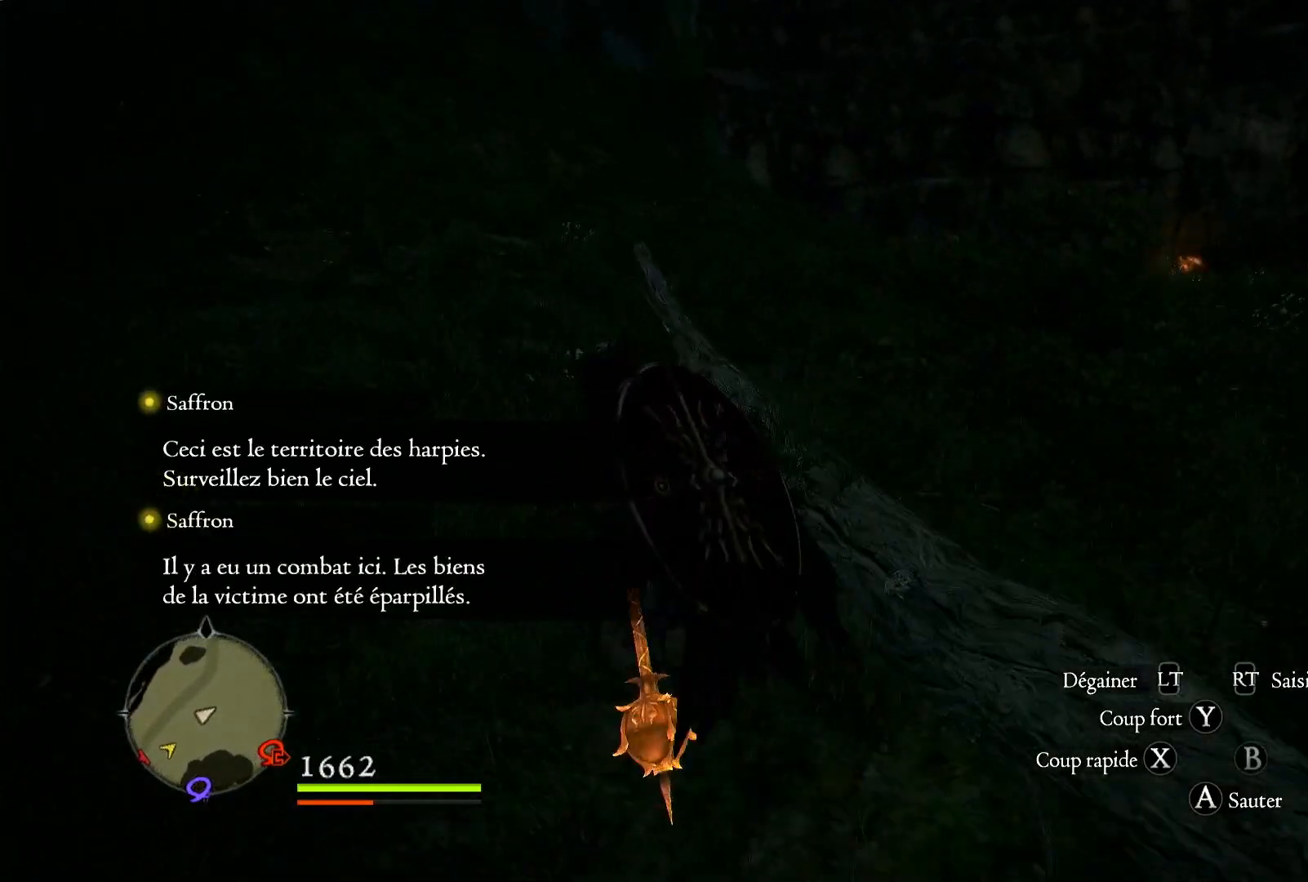
{"buttons": [], "left_stick": "up-left", "right_stick": "down-right", "events": [[83, "right_stick", "down-right"]]}
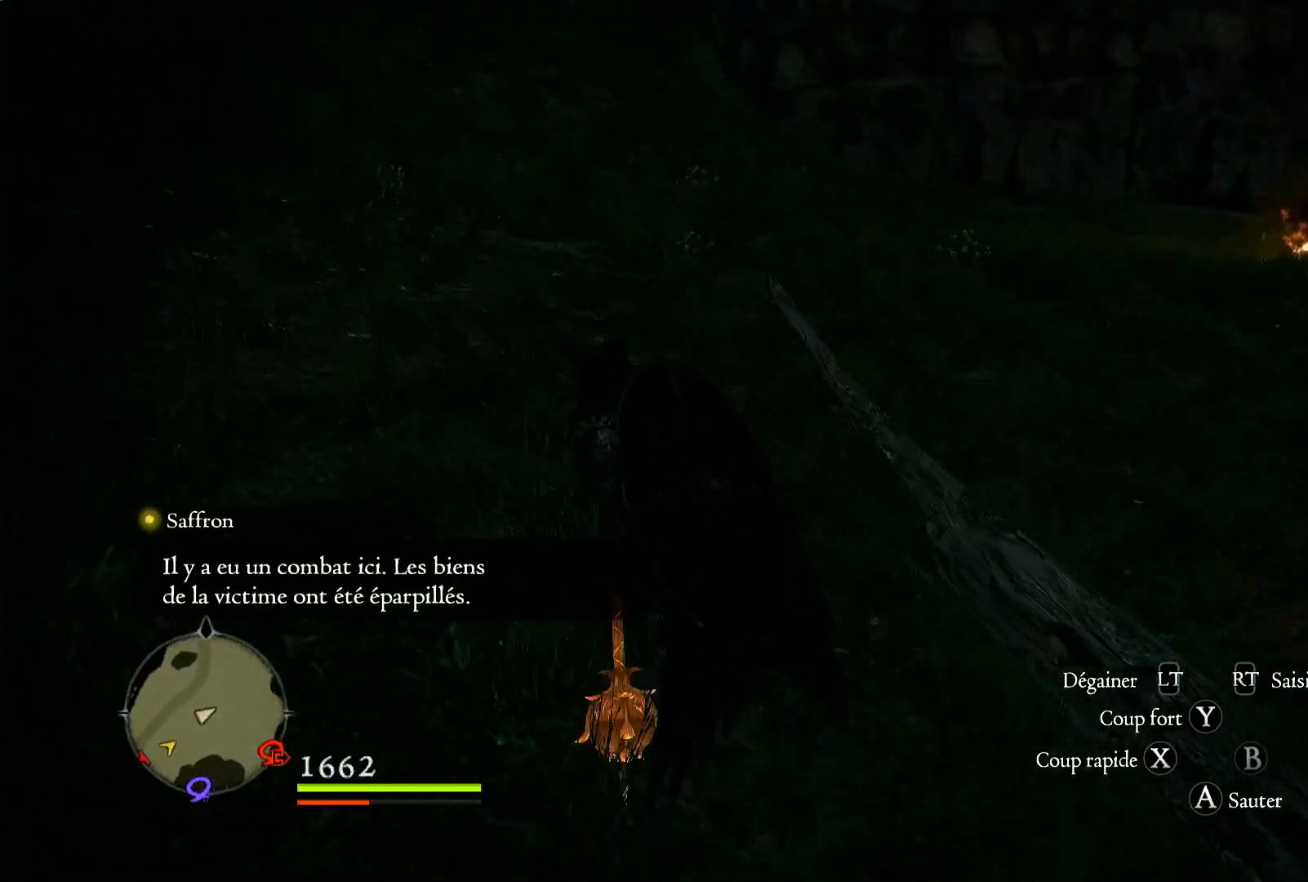
{"buttons": [], "left_stick": "up-left", "right_stick": "right", "events": [[17, "right_stick", "center"], [333, "right_stick", "right"]]}
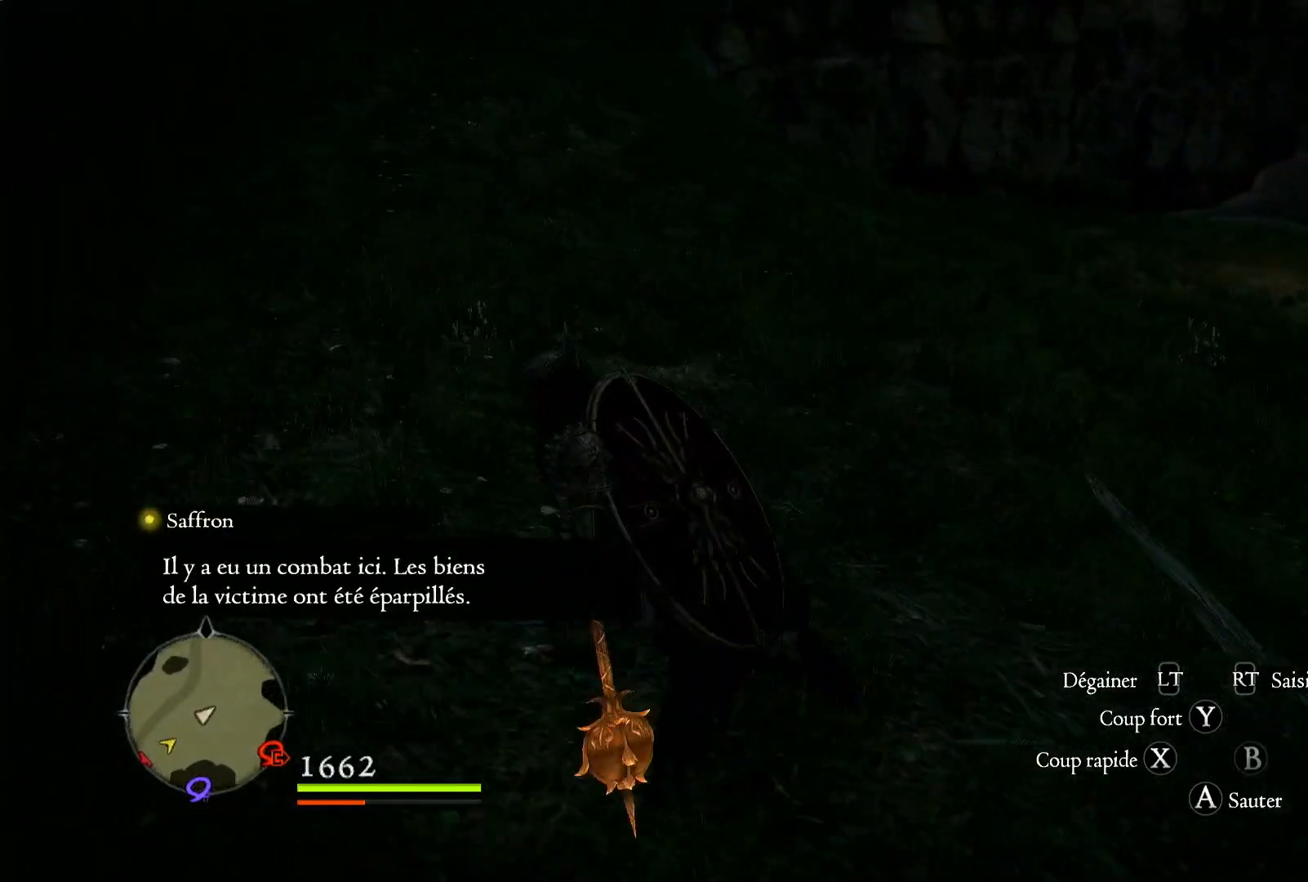
{"buttons": [], "left_stick": "center", "right_stick": "right", "events": [[350, "left_stick", "center"]]}
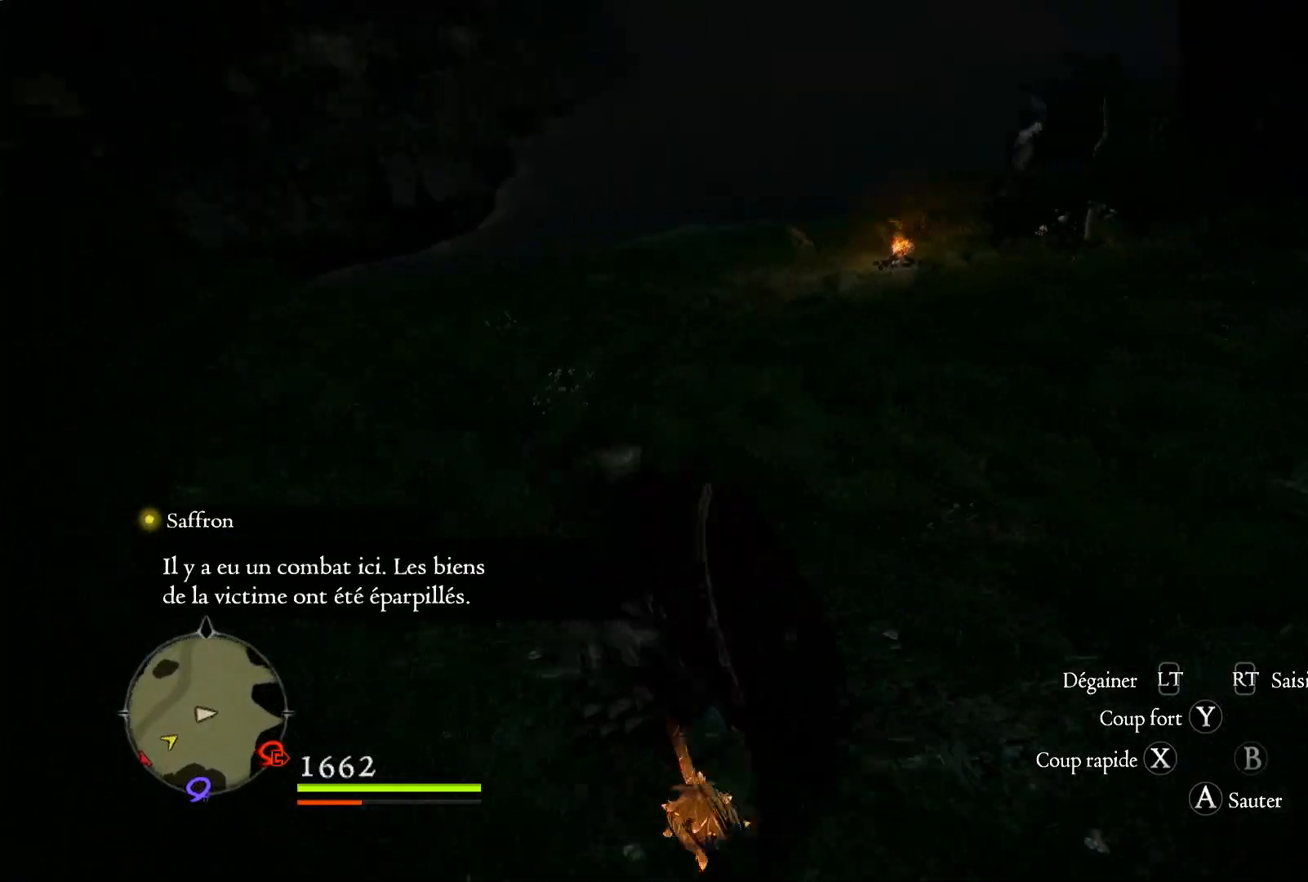
{"buttons": [], "left_stick": "center", "right_stick": "center", "events": [[283, "right_stick", "center"]]}
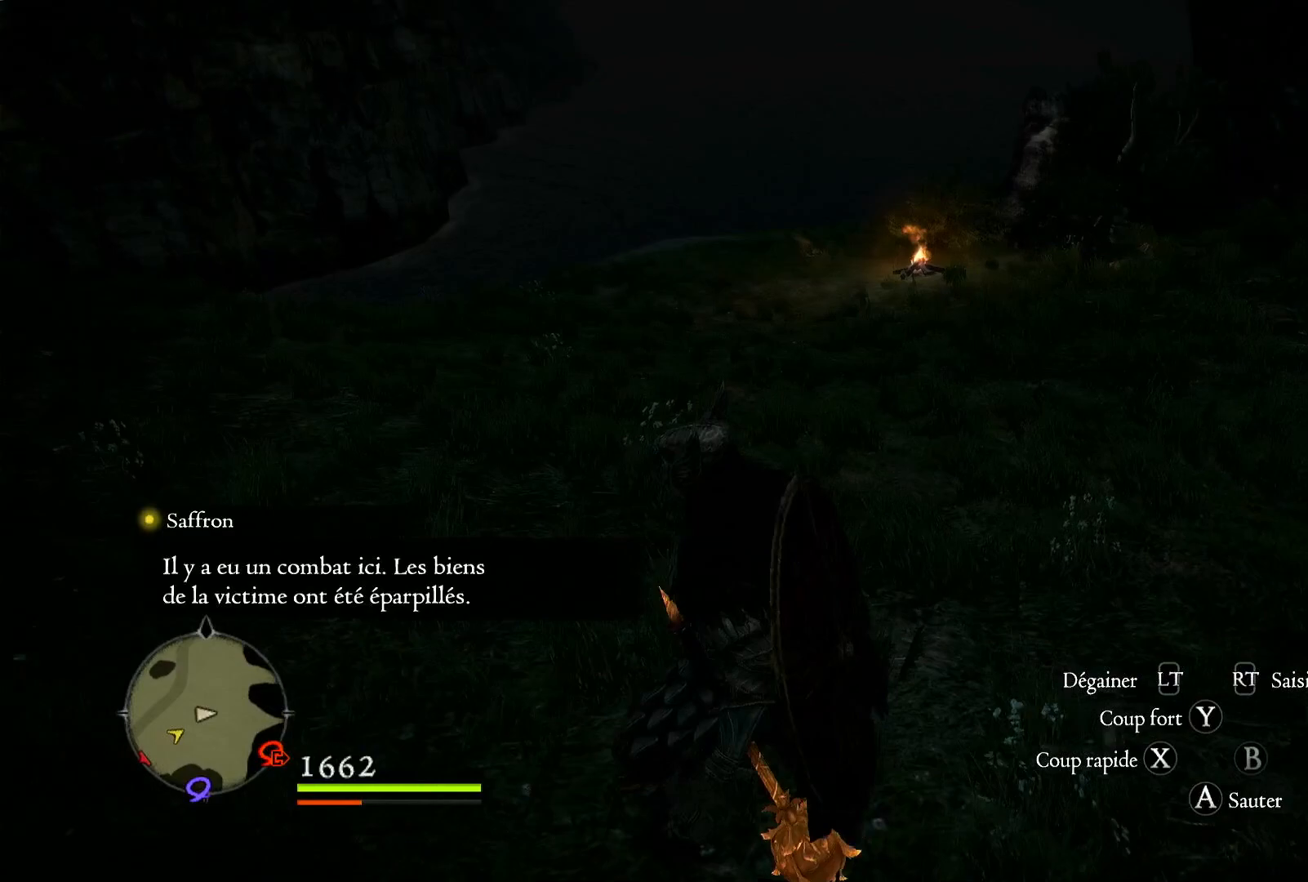
{"buttons": [], "left_stick": "up-left", "right_stick": "right", "events": [[33, "left_stick", "left"], [150, "right_stick", "right"], [367, "left_stick", "up-left"]]}
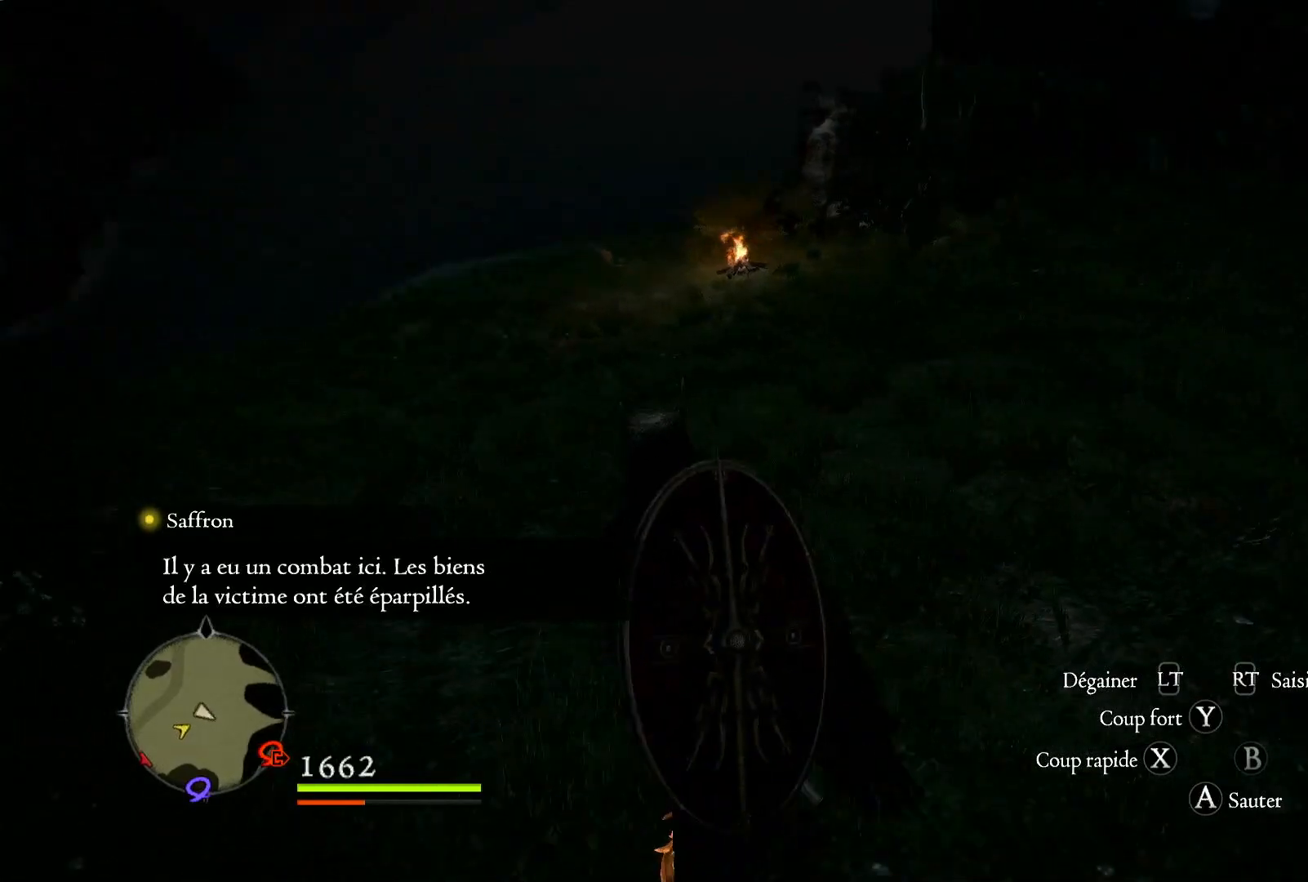
{"buttons": [], "left_stick": "up-left", "right_stick": "right", "events": []}
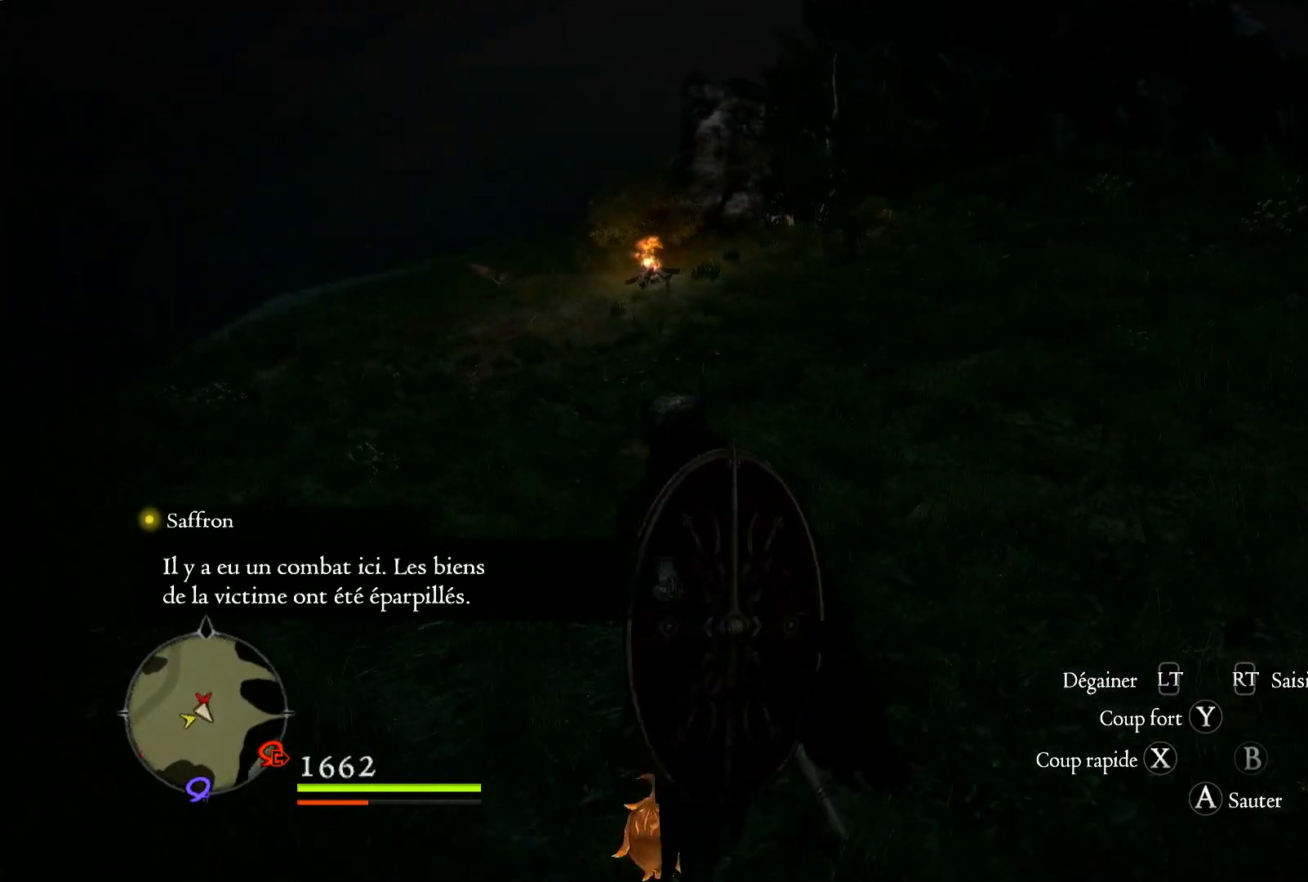
{"buttons": [], "left_stick": "up-left", "right_stick": "right", "events": []}
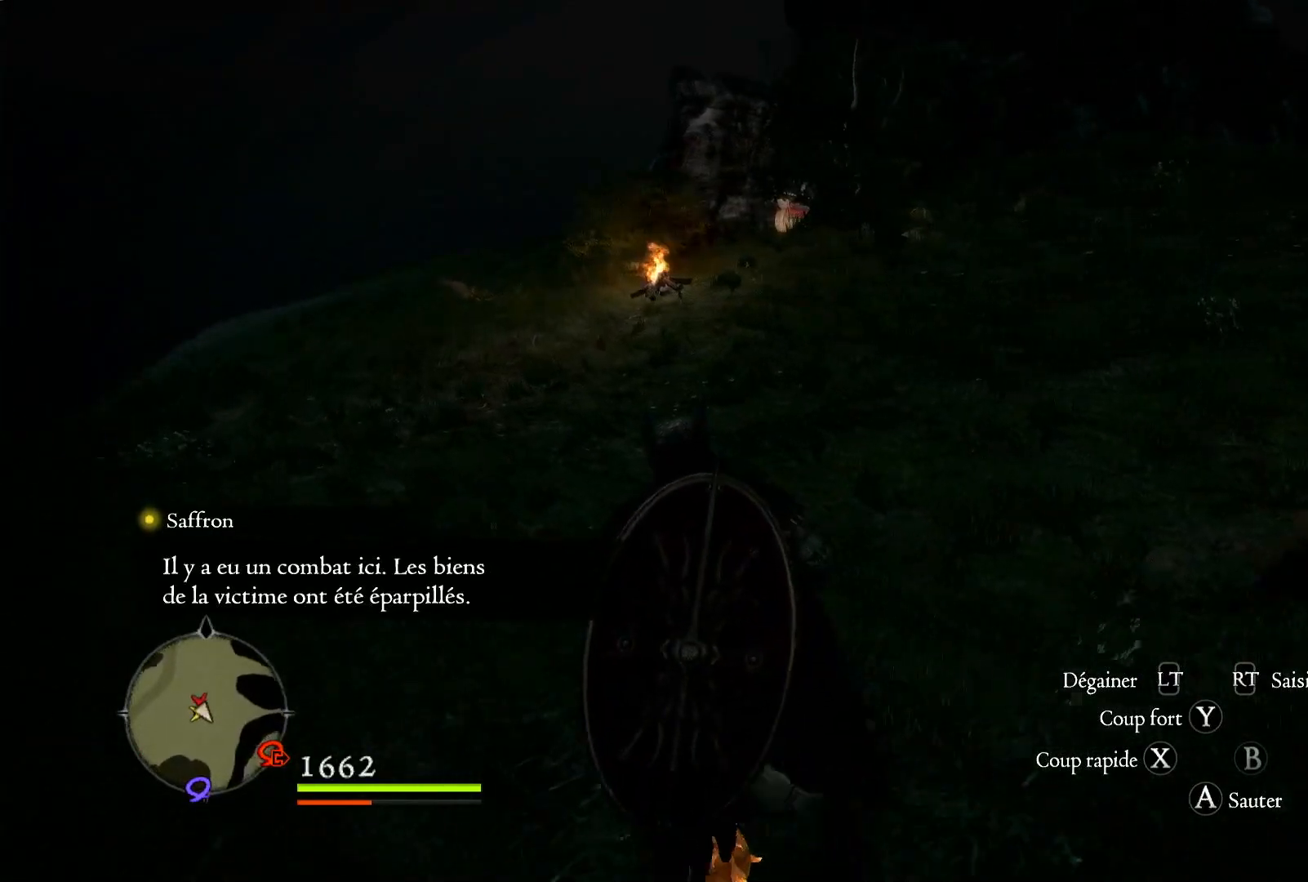
{"buttons": [], "left_stick": "down", "right_stick": "right", "events": [[350, "left_stick", "down-left"], [467, "left_stick", "down"]]}
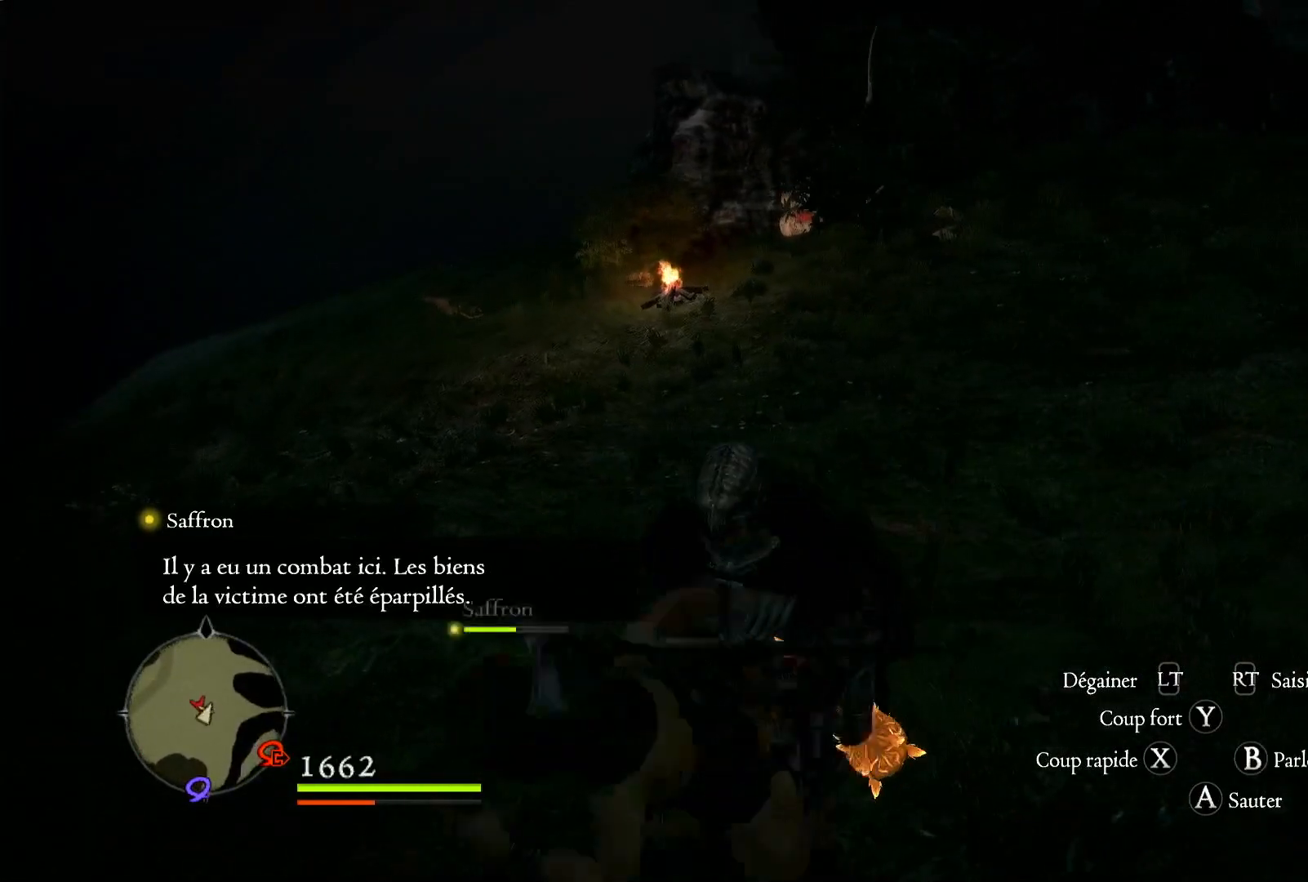
{"buttons": [], "left_stick": "down", "right_stick": "up-left", "events": [[183, "right_stick", "center"], [283, "right_stick", "up-left"]]}
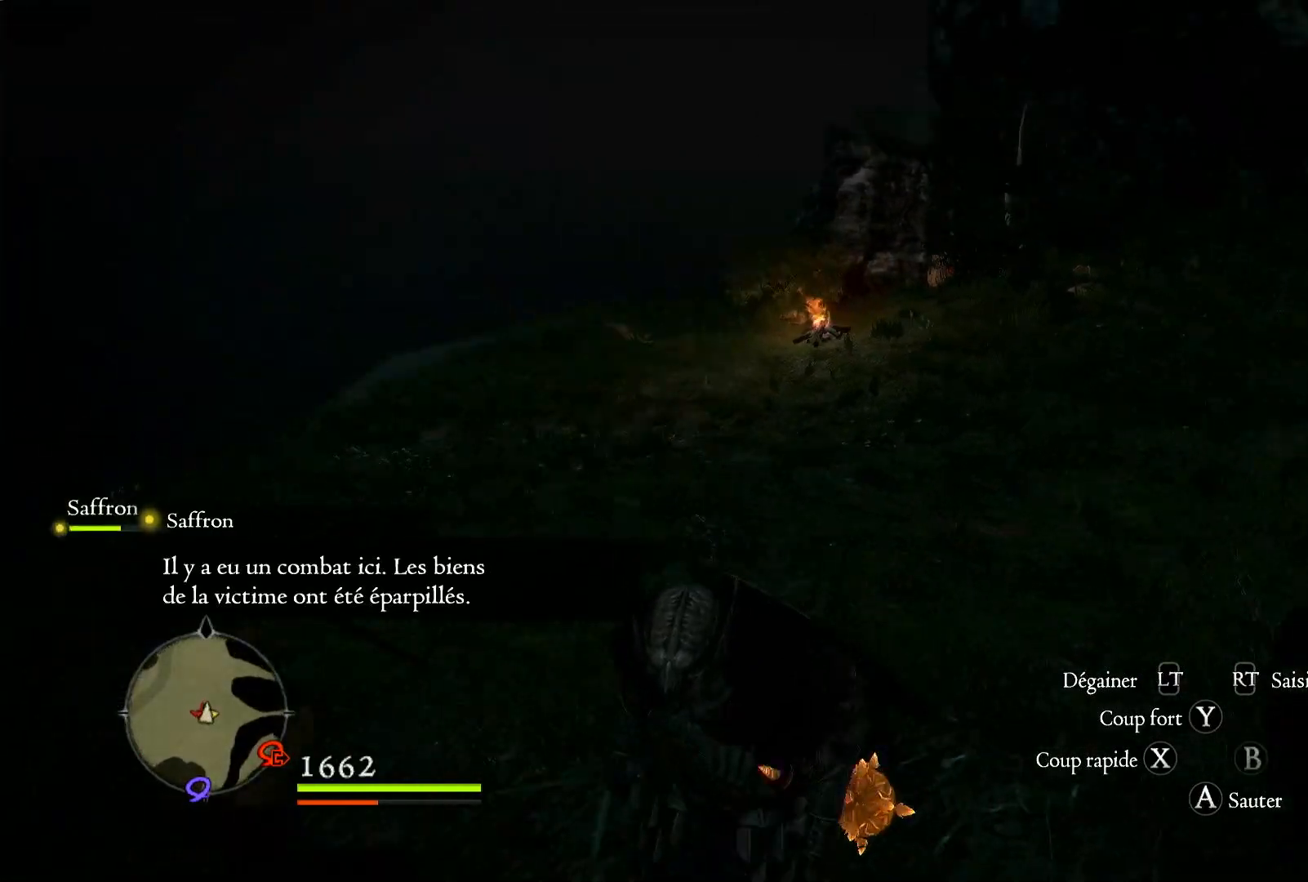
{"buttons": [], "left_stick": "down", "right_stick": "center", "events": [[117, "right_stick", "left"], [233, "right_stick", "center"]]}
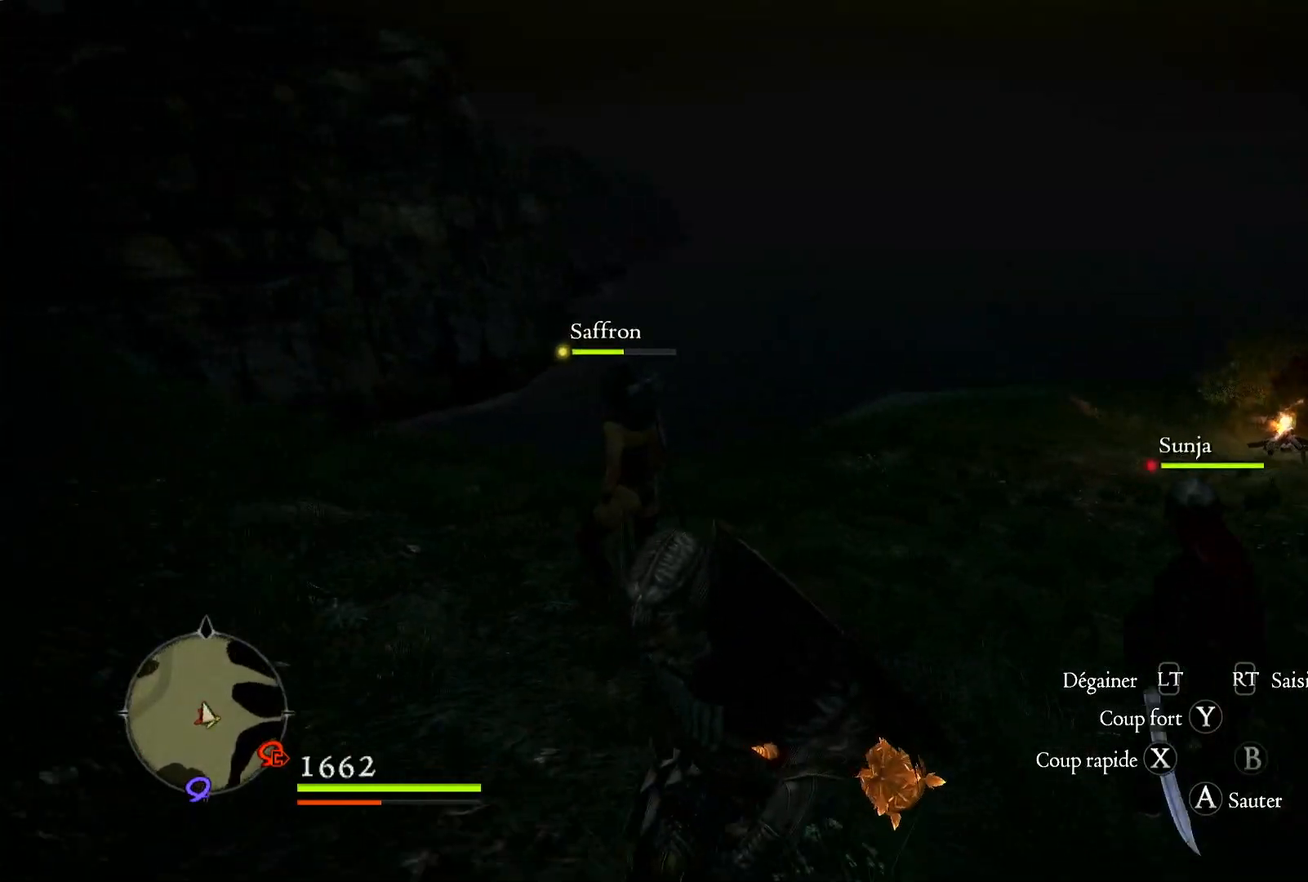
{"buttons": [], "left_stick": "left", "right_stick": "left", "events": [[100, "left_stick", "down-left"], [233, "right_stick", "left"], [317, "left_stick", "left"]]}
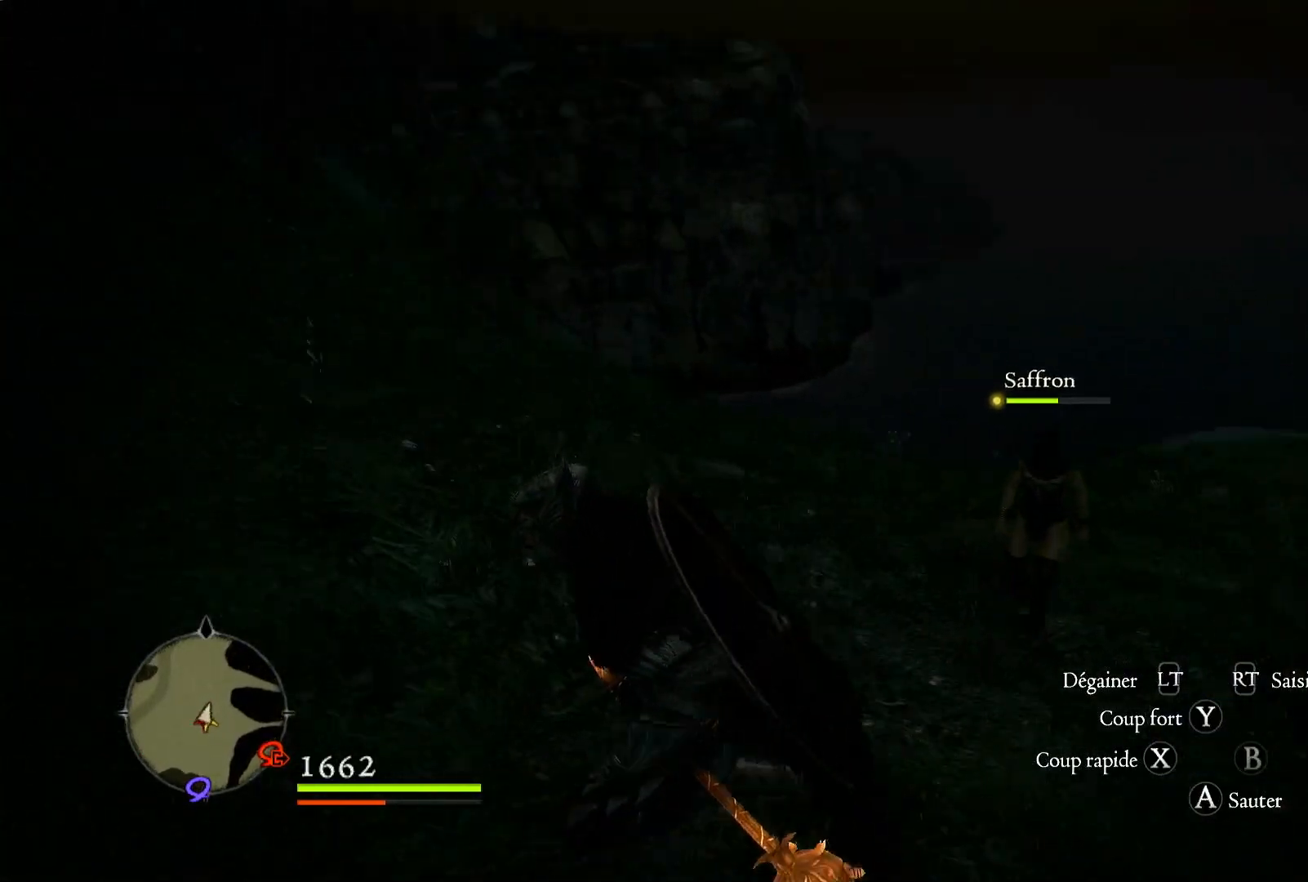
{"buttons": [], "left_stick": "up-left", "right_stick": "up-left", "events": [[217, "right_stick", "up-left"], [433, "left_stick", "up-left"]]}
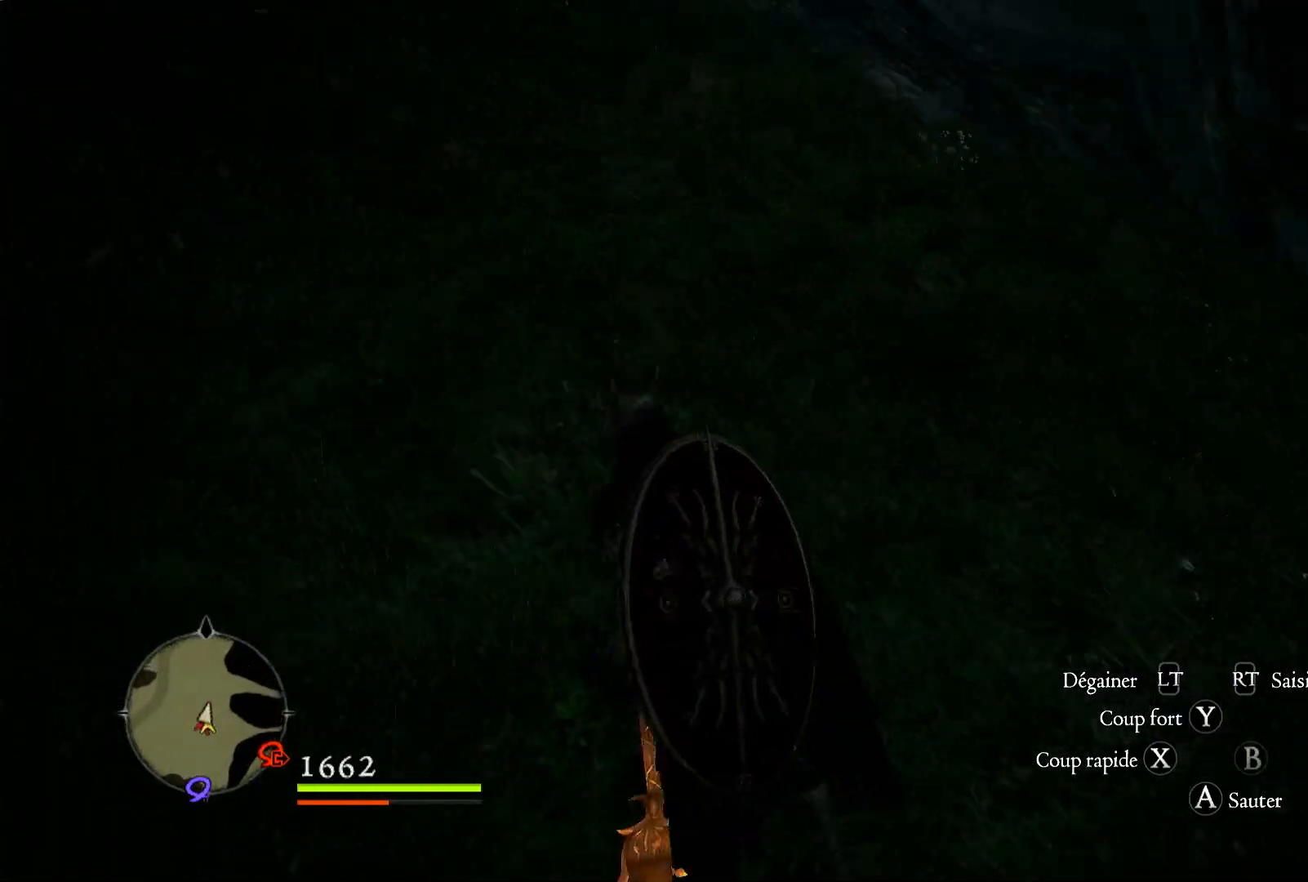
{"buttons": [], "left_stick": "up", "right_stick": "center"}
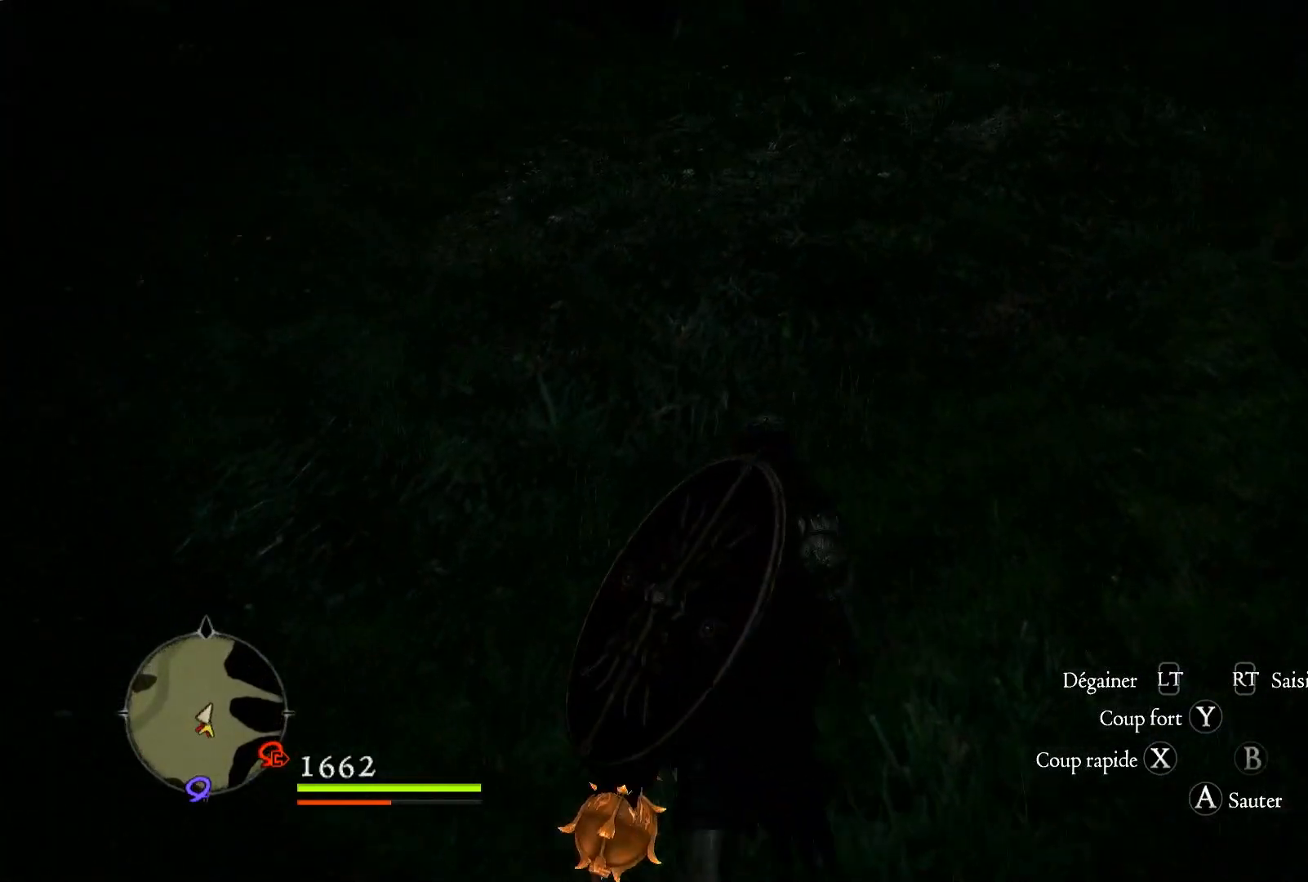
{"buttons": [], "left_stick": "up", "right_stick": "right", "events": [[233, "L3", "down"], [417, "L3", "up"], [483, "right_stick", "right"]]}
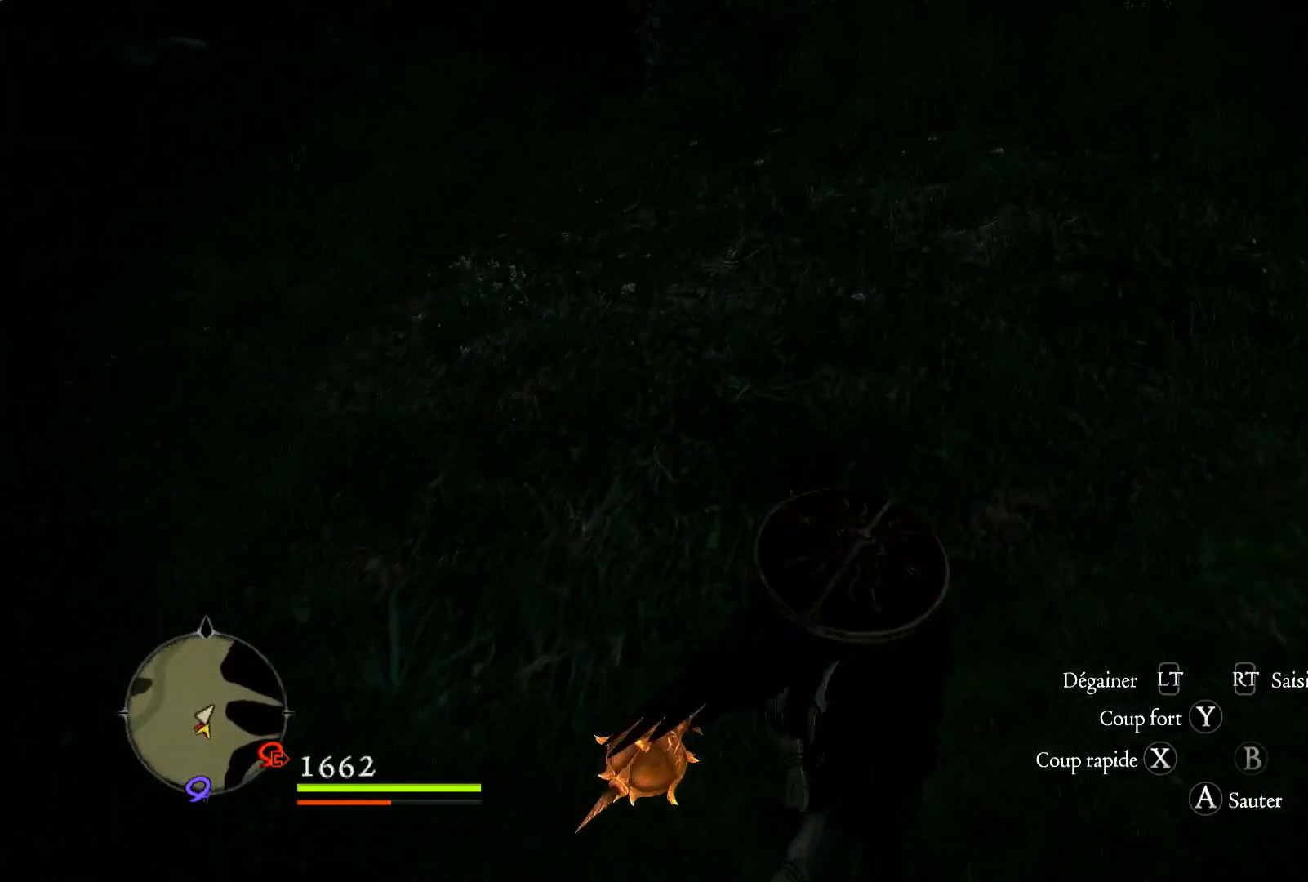
{"buttons": [], "left_stick": "up", "right_stick": "down-right", "events": [[450, "right_stick", "down-right"]]}
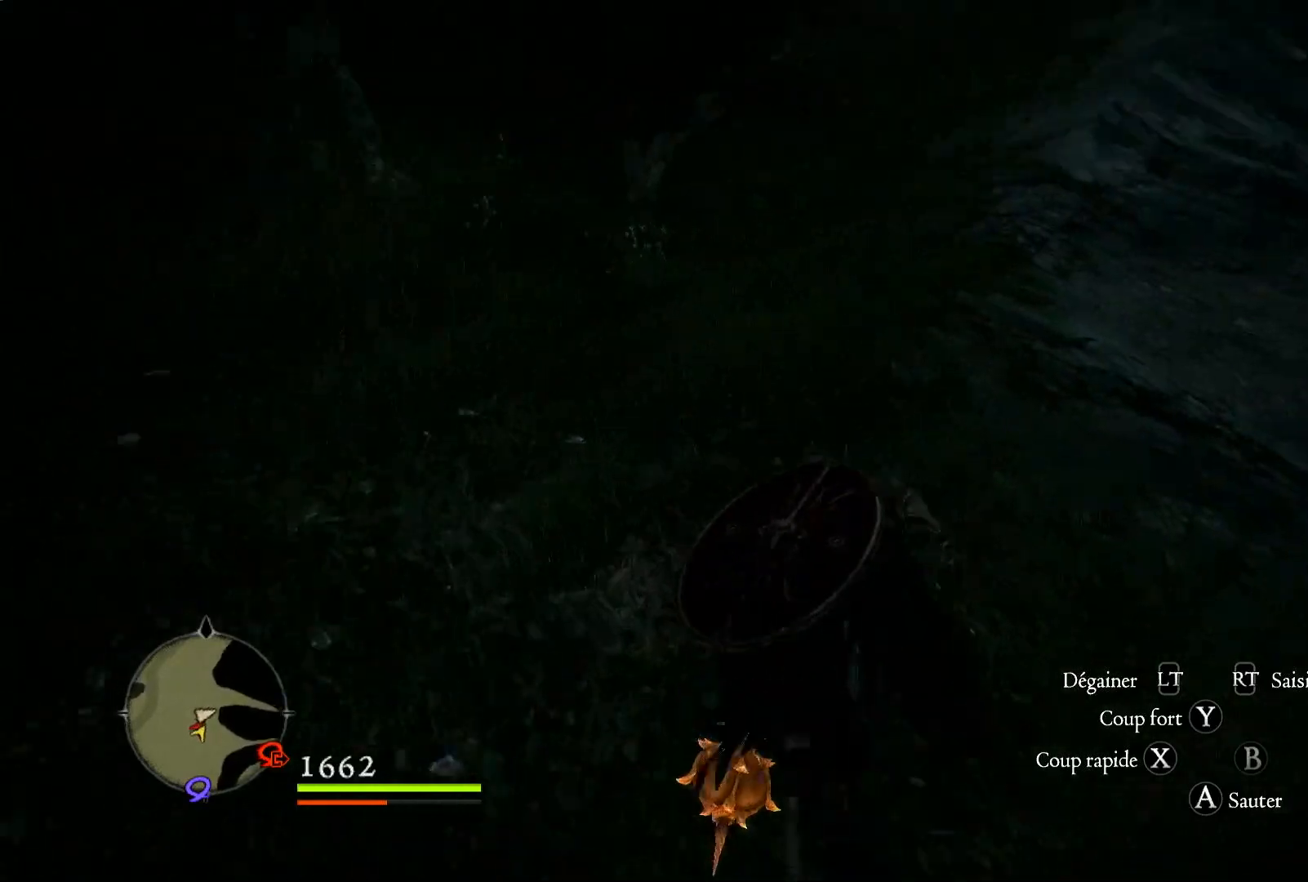
{"buttons": [], "left_stick": "up-left", "right_stick": "left", "events": [[383, "left_stick", "up-left"], [467, "right_stick", "left"]]}
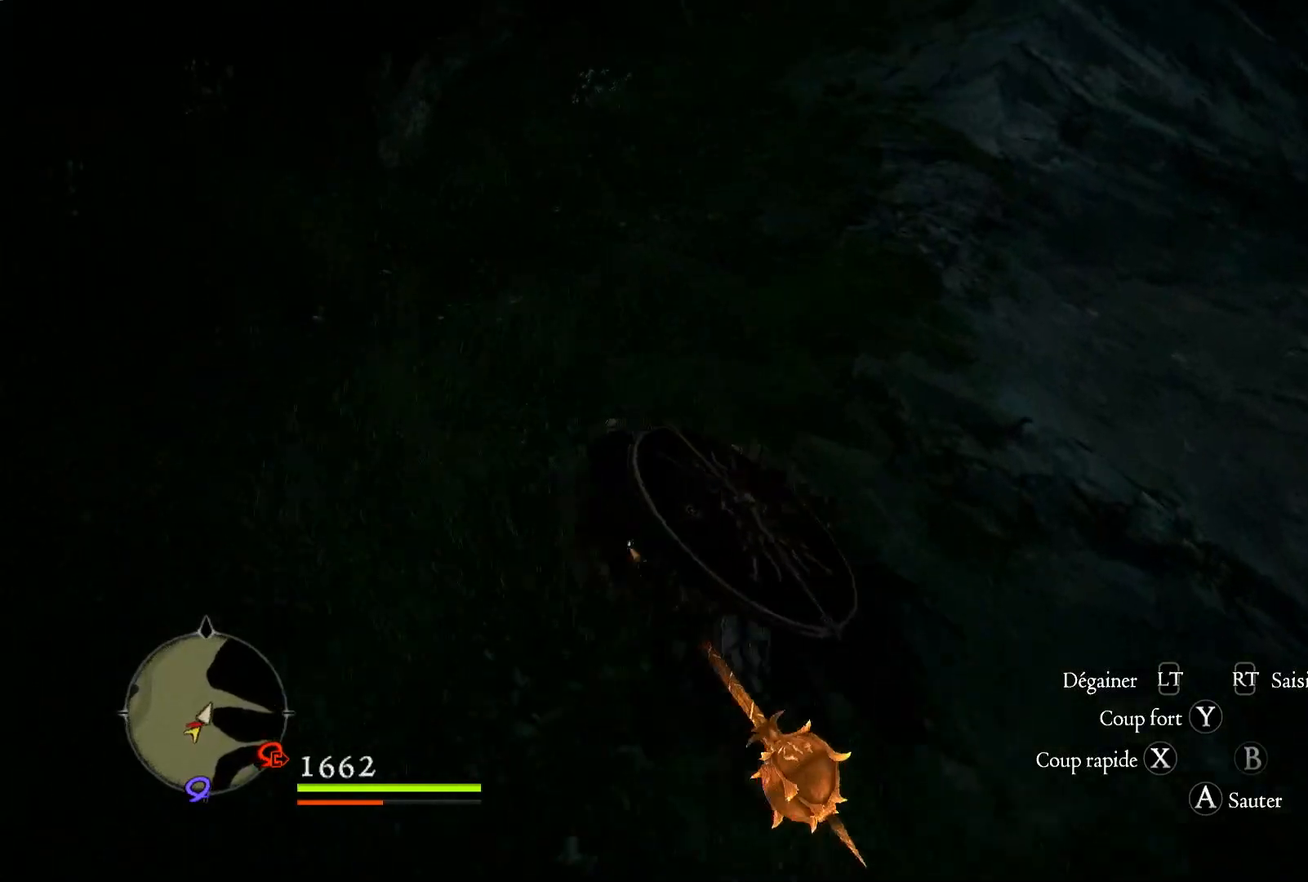
{"buttons": [], "left_stick": "up", "right_stick": "up-right", "events": [[150, "right_stick", "up-left"], [333, "right_stick", "up-right"], [400, "left_stick", "up"]]}
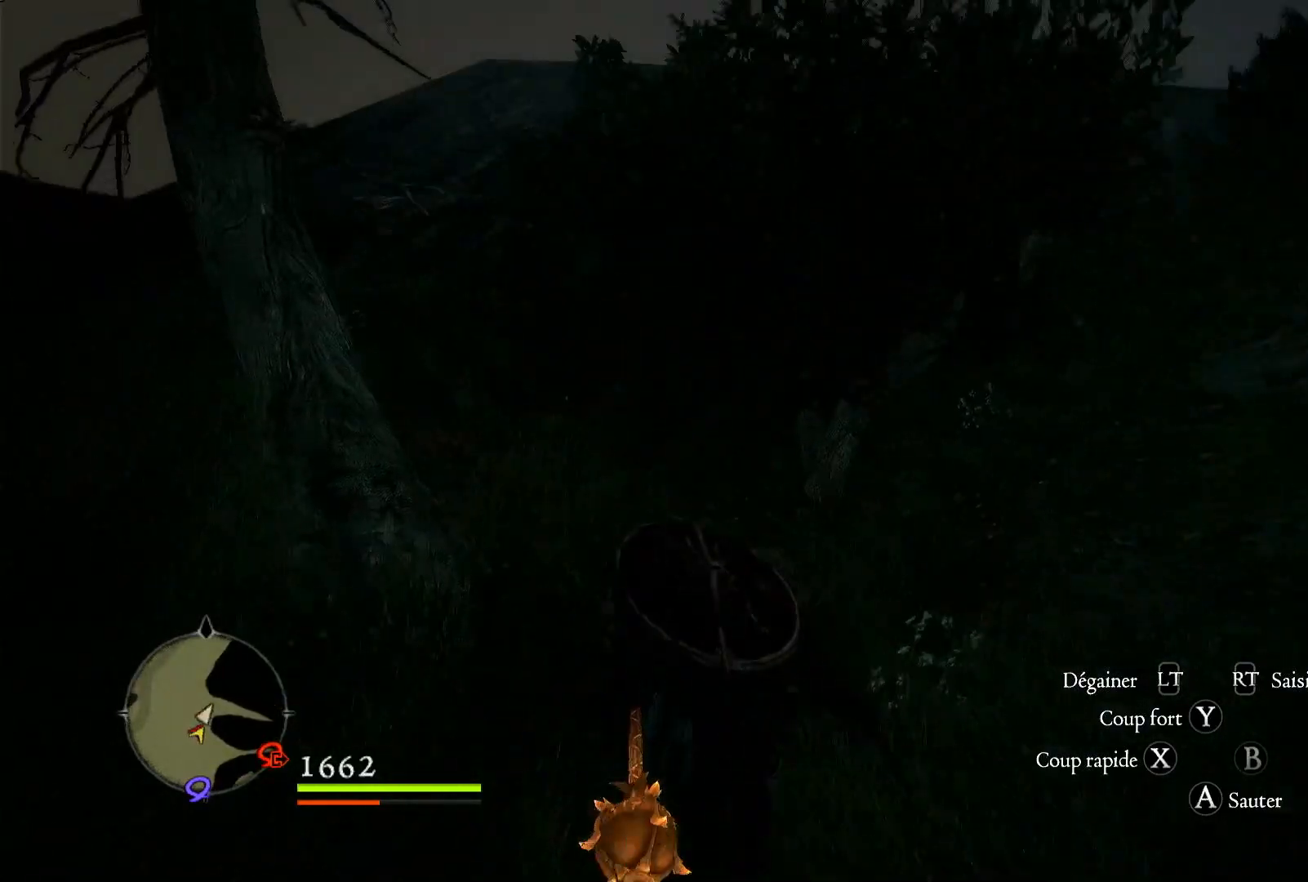
{"buttons": [], "left_stick": "up", "right_stick": "right", "events": [[17, "right_stick", "right"]]}